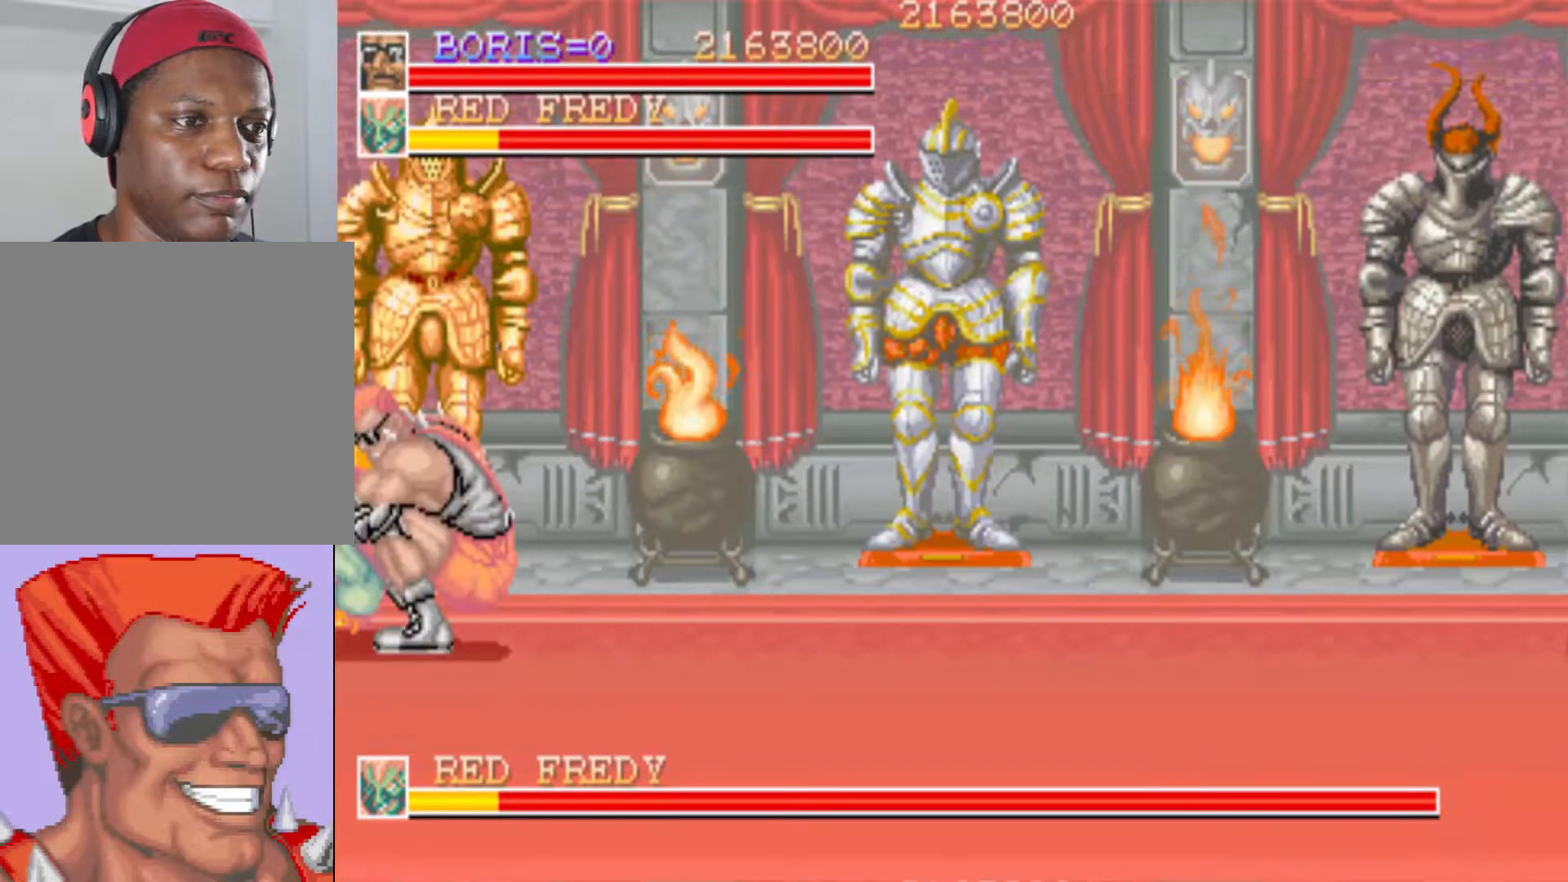
Gameplay with a controller (PlayStation layout); each line is a JSON object with the inputs held at the frame after it. "events" lists button and stick changes between this image and that frame as [ms after this image, input, new state], when the widget could be followed in between. Not read: L3 R3.
{"buttons": ["DPAD_RIGHT"], "left_stick": "center", "right_stick": "center", "events": [[234, "DPAD_RIGHT", "down"]]}
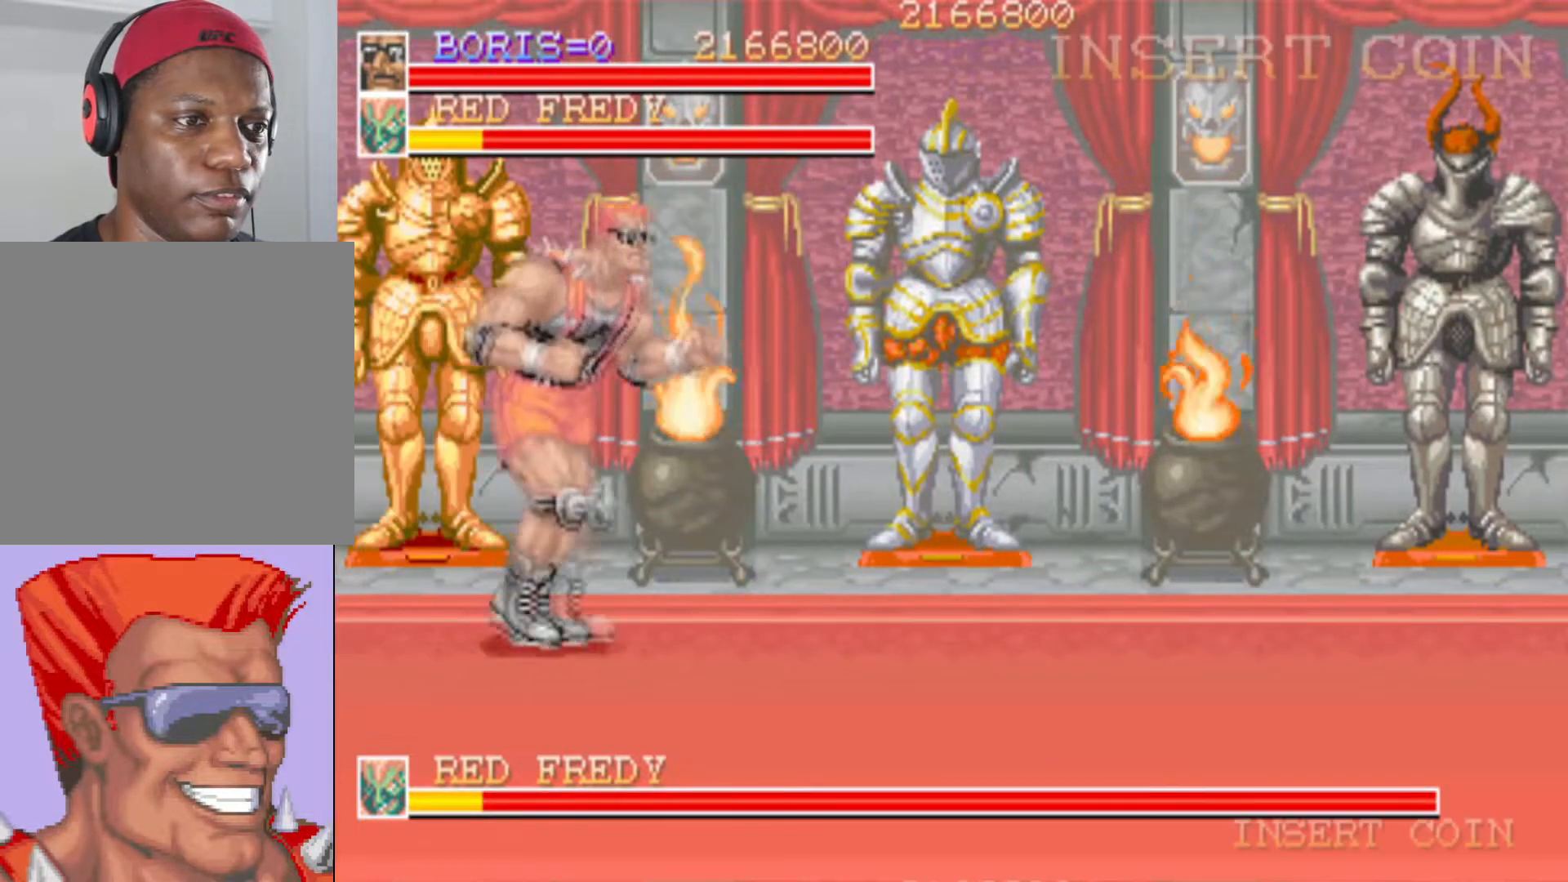
{"buttons": ["DPAD_DOWN", "DPAD_RIGHT"], "left_stick": "center", "right_stick": "center", "events": [[33, "DPAD_DOWN", "down"]]}
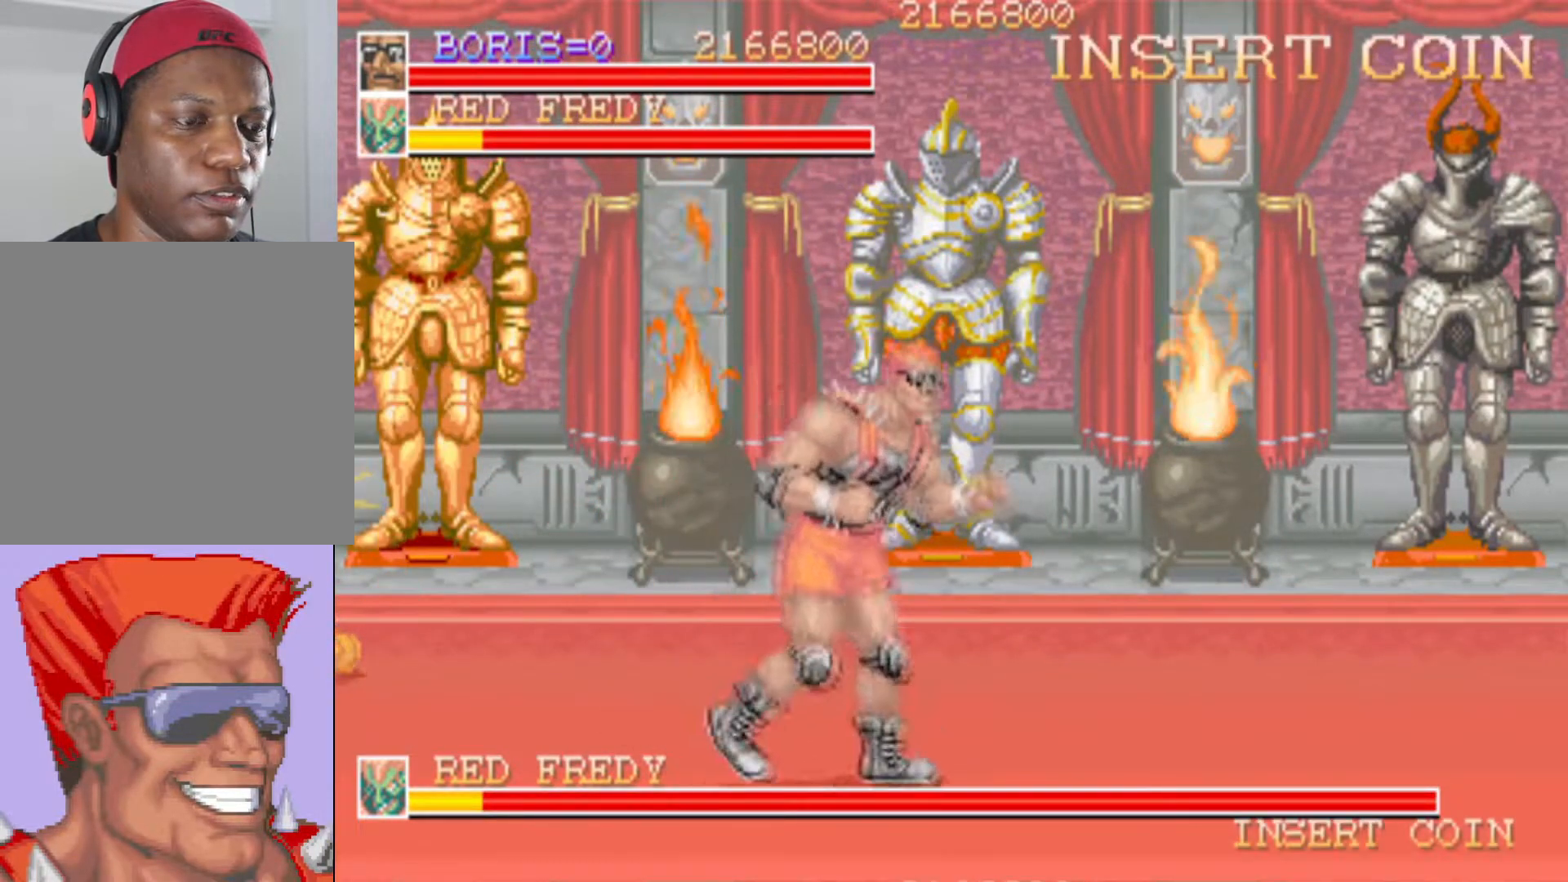
{"buttons": ["DPAD_RIGHT"], "left_stick": "center", "right_stick": "center", "events": [[334, "DPAD_DOWN", "up"]]}
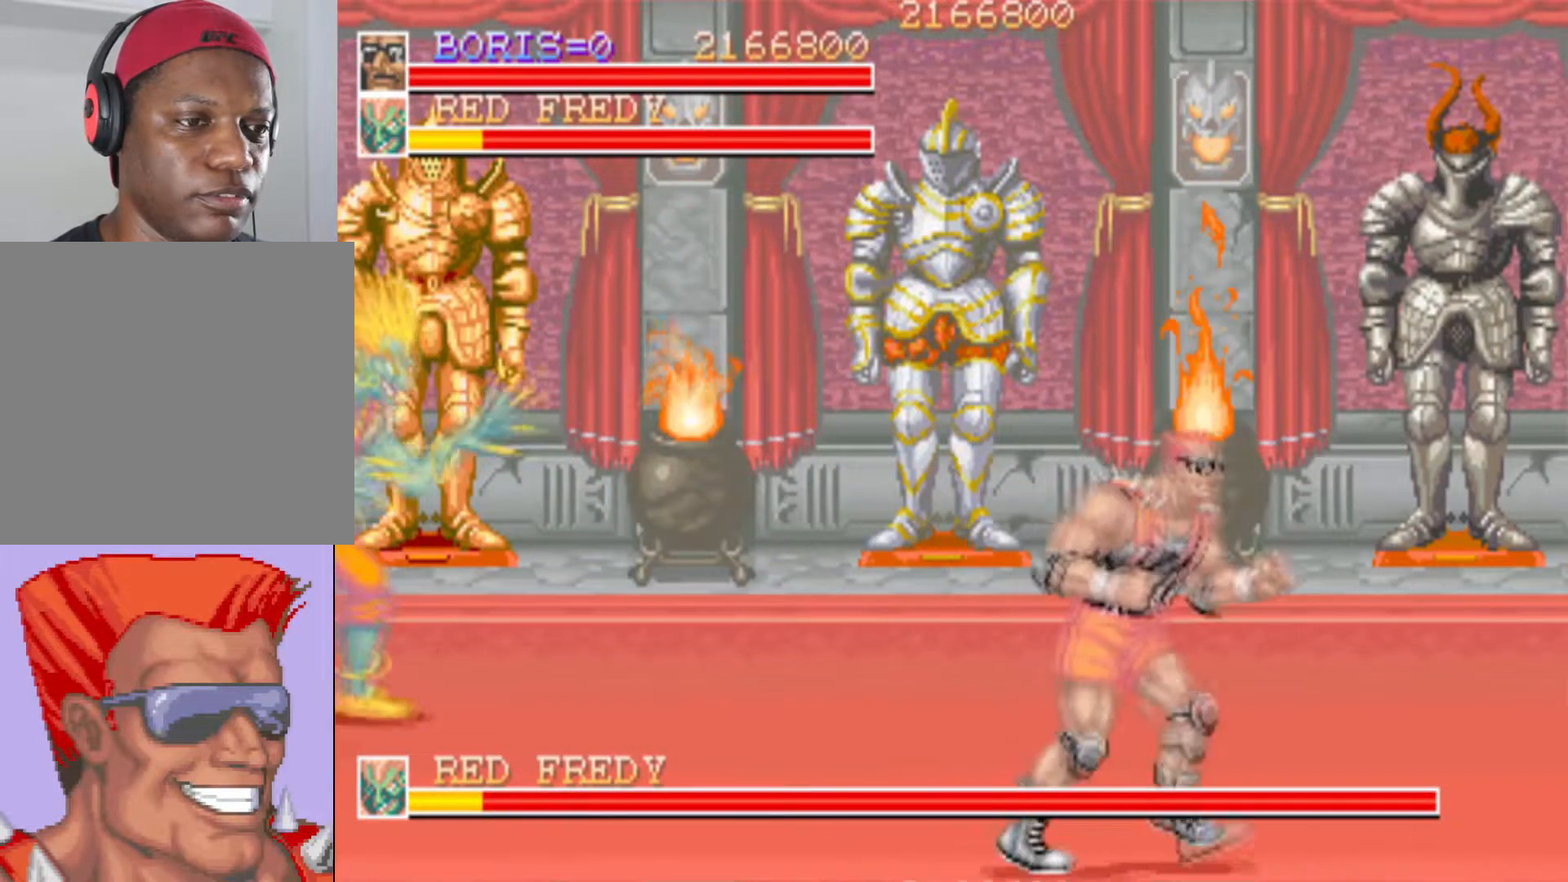
{"buttons": ["DPAD_LEFT"], "left_stick": "center", "right_stick": "center", "events": [[267, "DPAD_UP", "down"], [317, "DPAD_RIGHT", "up"], [350, "DPAD_LEFT", "down"], [400, "DPAD_UP", "up"], [417, "DPAD_LEFT", "up"], [484, "DPAD_LEFT", "down"]]}
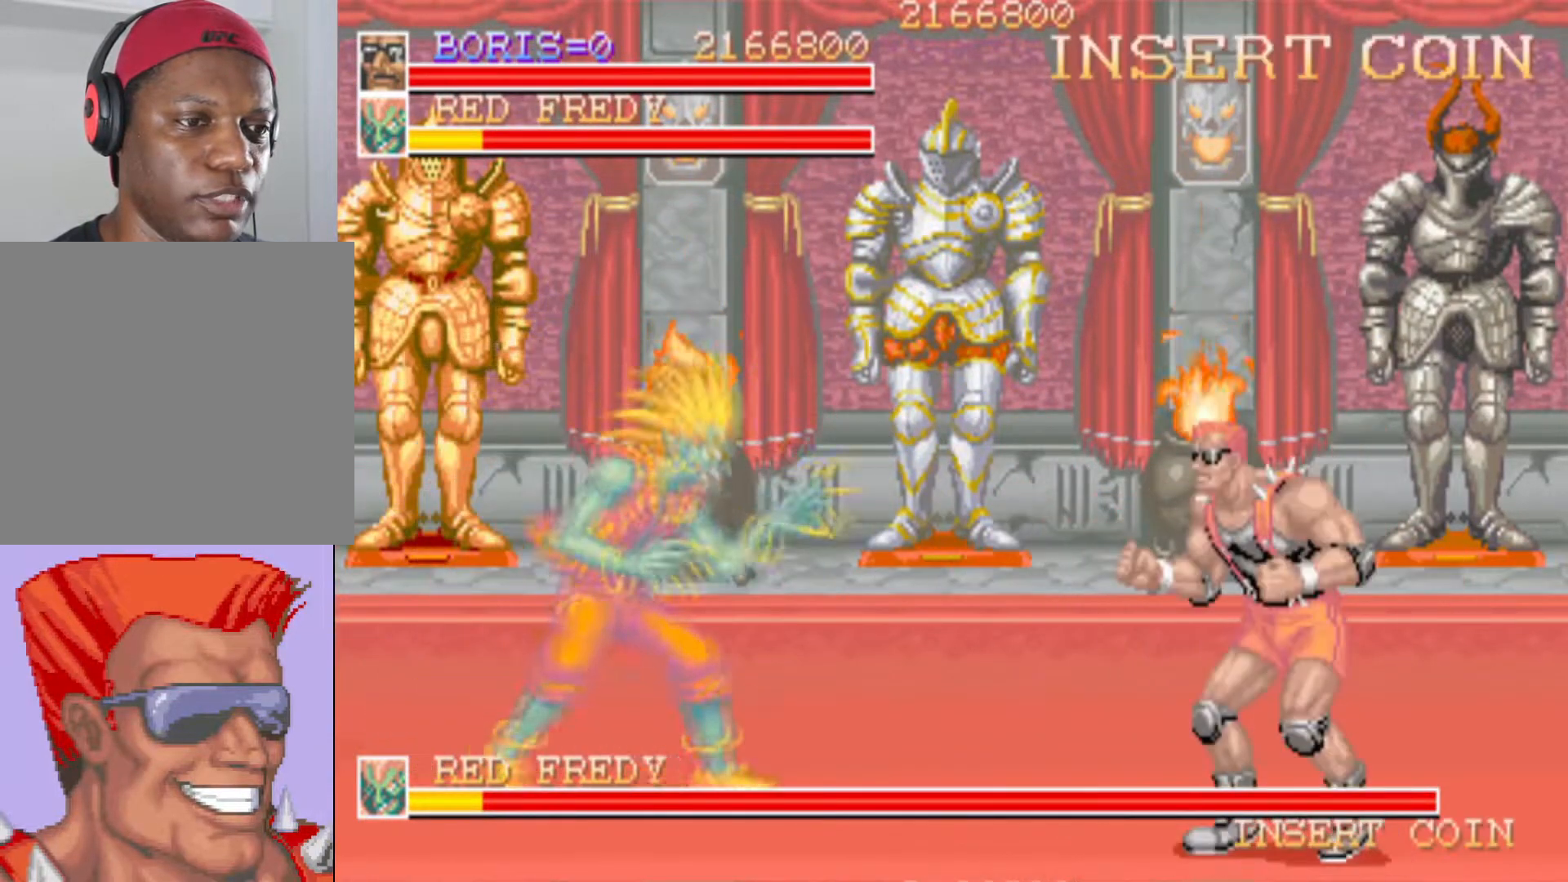
{"buttons": ["DPAD_DOWN", "DPAD_LEFT"], "left_stick": "center", "right_stick": "center", "events": [[50, "CROSS", "down"], [50, "DPAD_DOWN", "down"], [134, "CROSS", "up"], [150, "CROSS", "down"], [284, "CROSS", "up"], [334, "SQUARE", "down"], [334, "TRIANGLE", "down"], [434, "SQUARE", "up"], [434, "TRIANGLE", "up"]]}
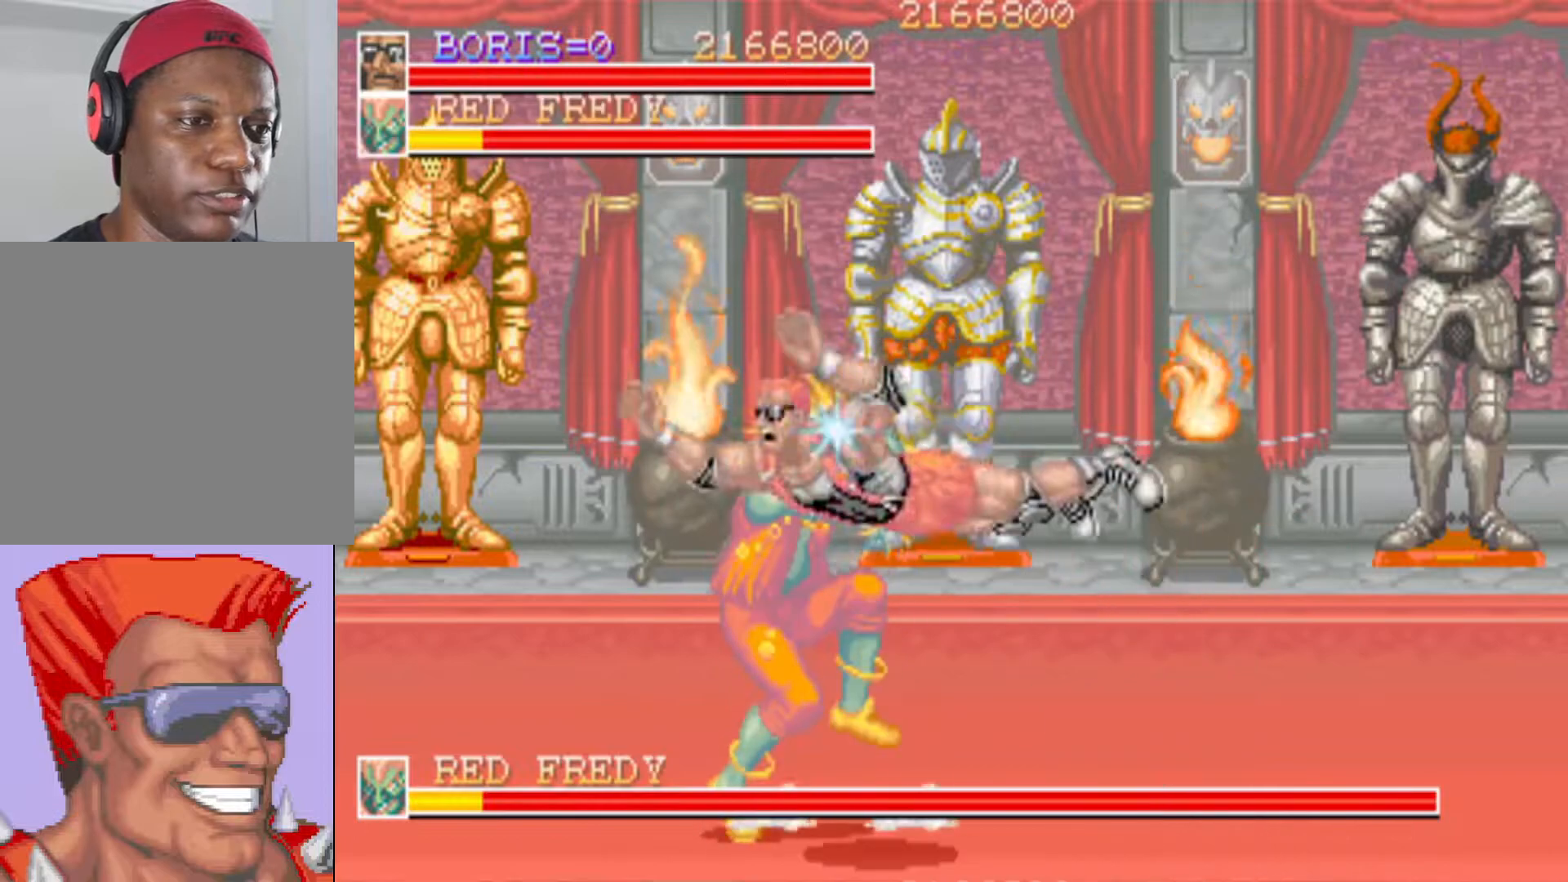
{"buttons": ["DPAD_UP", "DPAD_LEFT"], "left_stick": "center", "right_stick": "center", "events": [[16, "SQUARE", "down"], [33, "DPAD_DOWN", "up"], [116, "DPAD_LEFT", "up"], [133, "SQUARE", "up"], [217, "SQUARE", "down"], [300, "SQUARE", "up"], [383, "DPAD_LEFT", "down"], [383, "DPAD_UP", "down"]]}
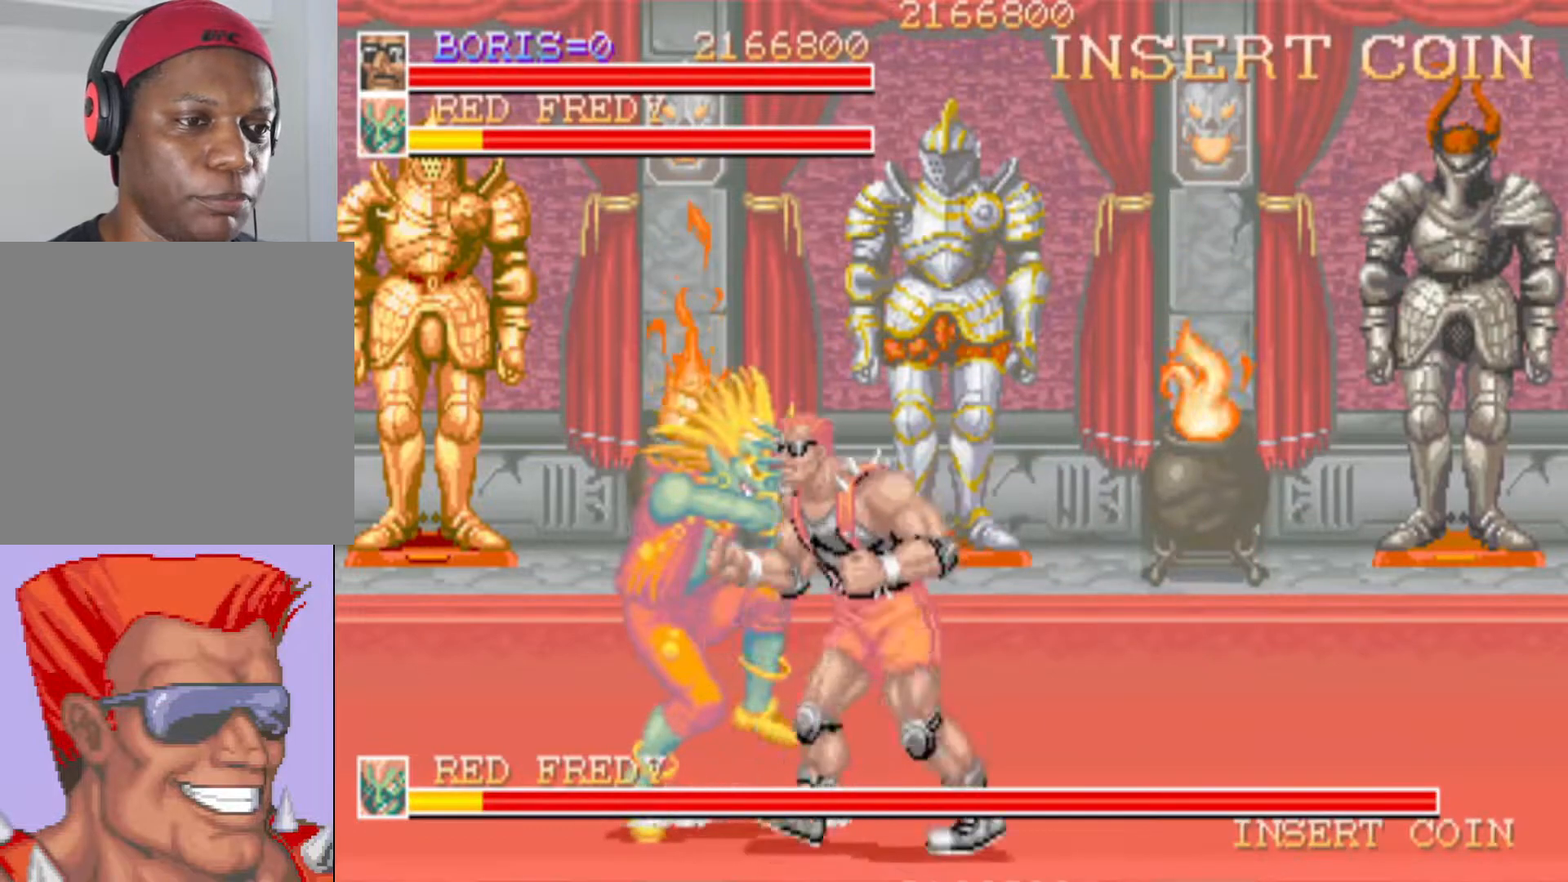
{"buttons": [], "left_stick": "center", "right_stick": "center", "events": [[100, "SQUARE", "down"], [200, "DPAD_UP", "up"], [200, "SQUARE", "up"], [217, "DPAD_LEFT", "up"], [317, "SQUARE", "down"], [401, "SQUARE", "up"]]}
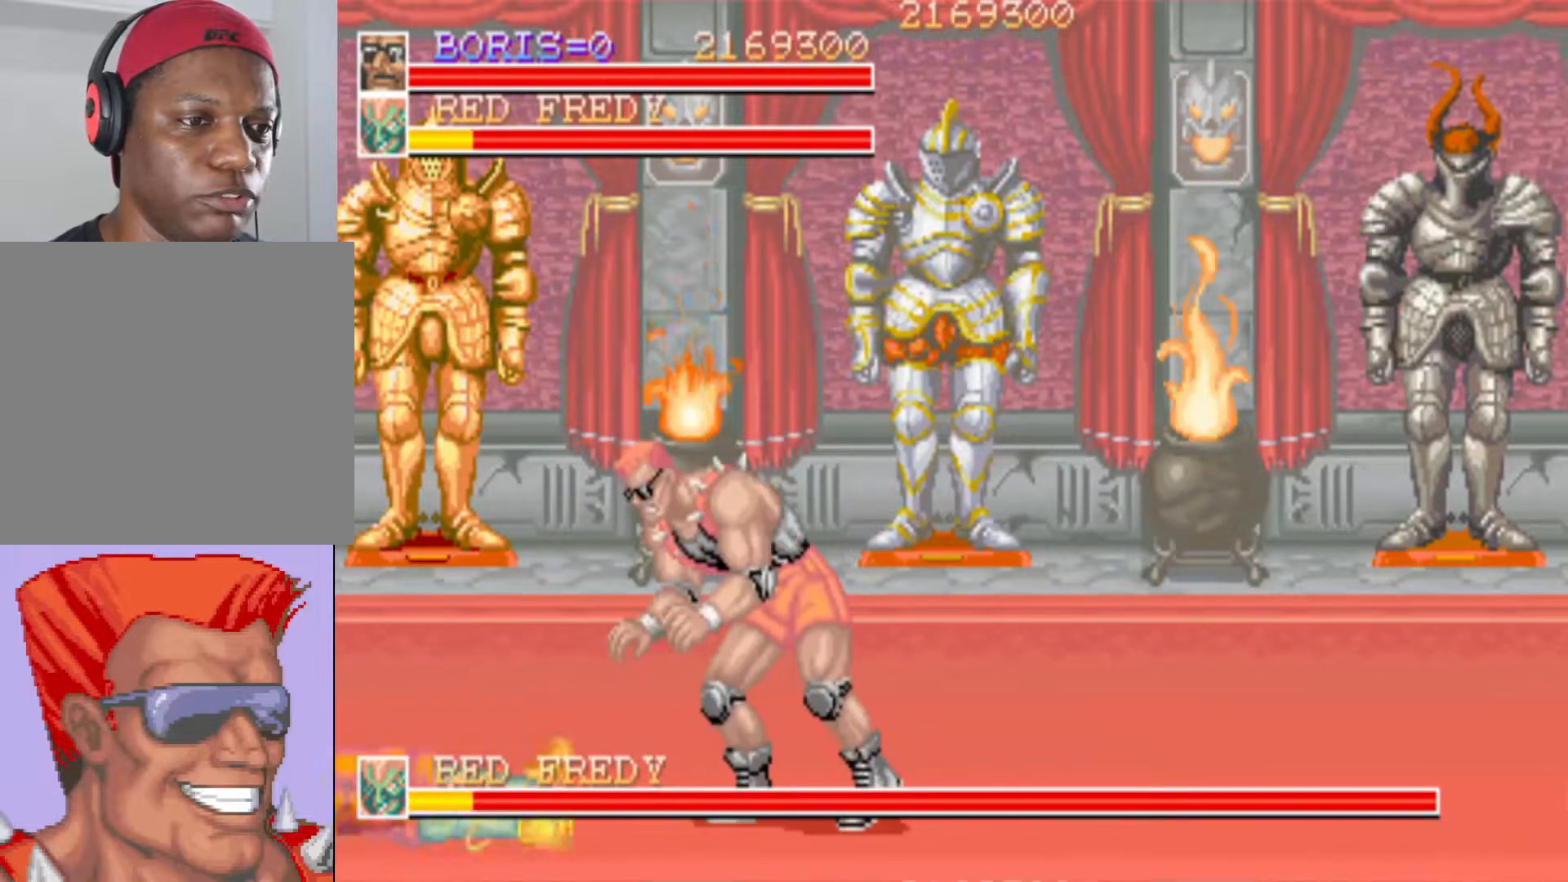
{"buttons": ["DPAD_UP", "DPAD_RIGHT"], "left_stick": "center", "right_stick": "center", "events": [[367, "DPAD_RIGHT", "down"], [367, "DPAD_UP", "down"]]}
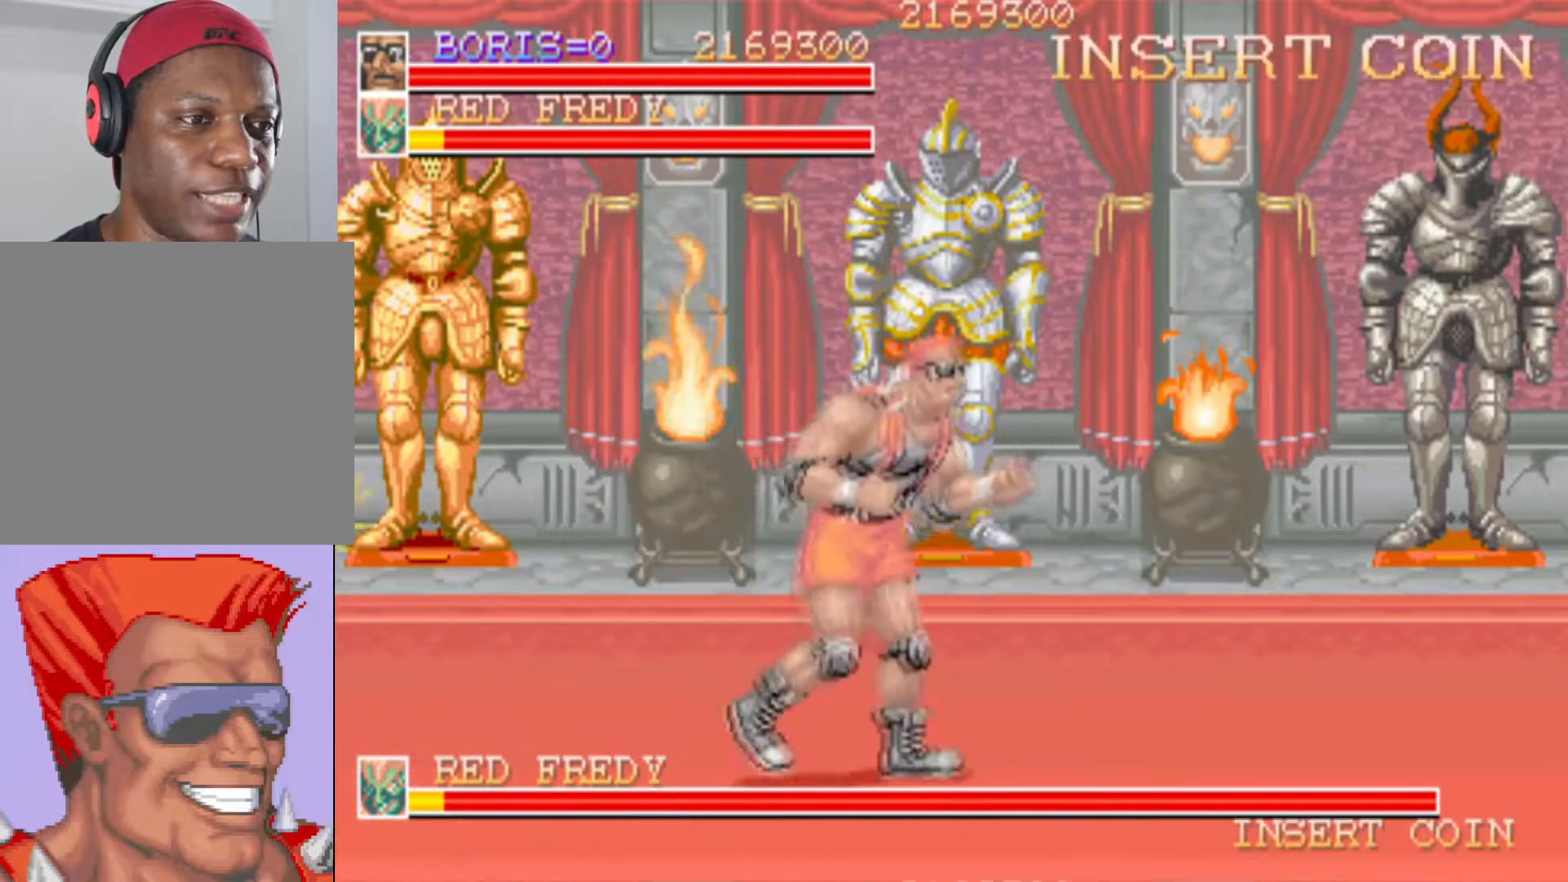
{"buttons": ["DPAD_UP", "DPAD_RIGHT"], "left_stick": "center", "right_stick": "center", "events": []}
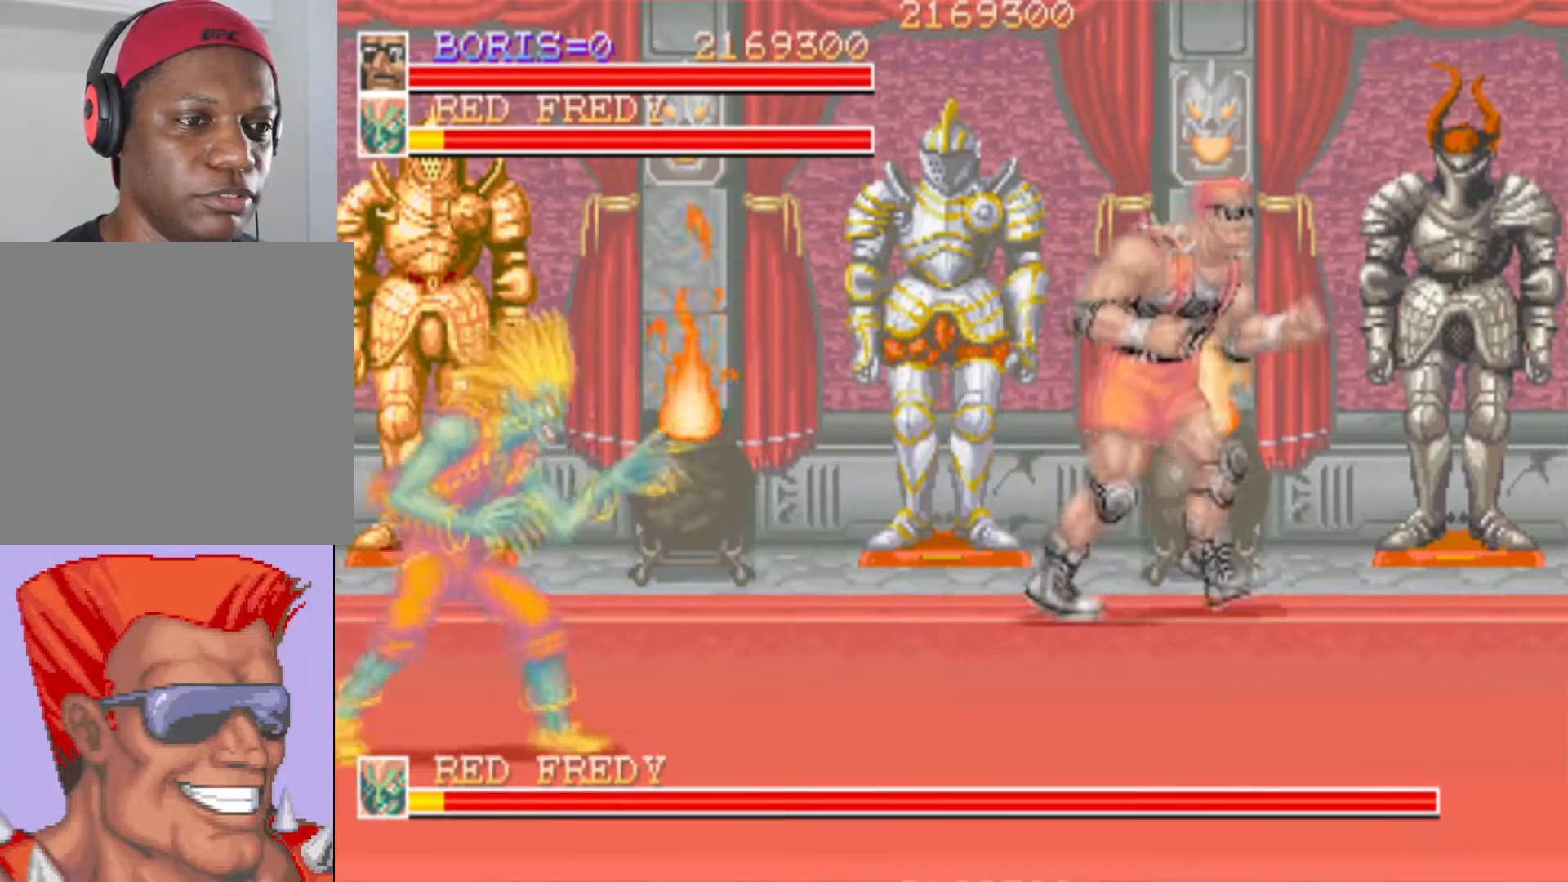
{"buttons": ["DPAD_DOWN", "DPAD_LEFT"], "left_stick": "center", "right_stick": "center", "events": [[200, "DPAD_LEFT", "down"], [200, "DPAD_RIGHT", "up"], [233, "DPAD_UP", "up"], [350, "DPAD_DOWN", "down"], [383, "CROSS", "down"], [467, "CROSS", "up"]]}
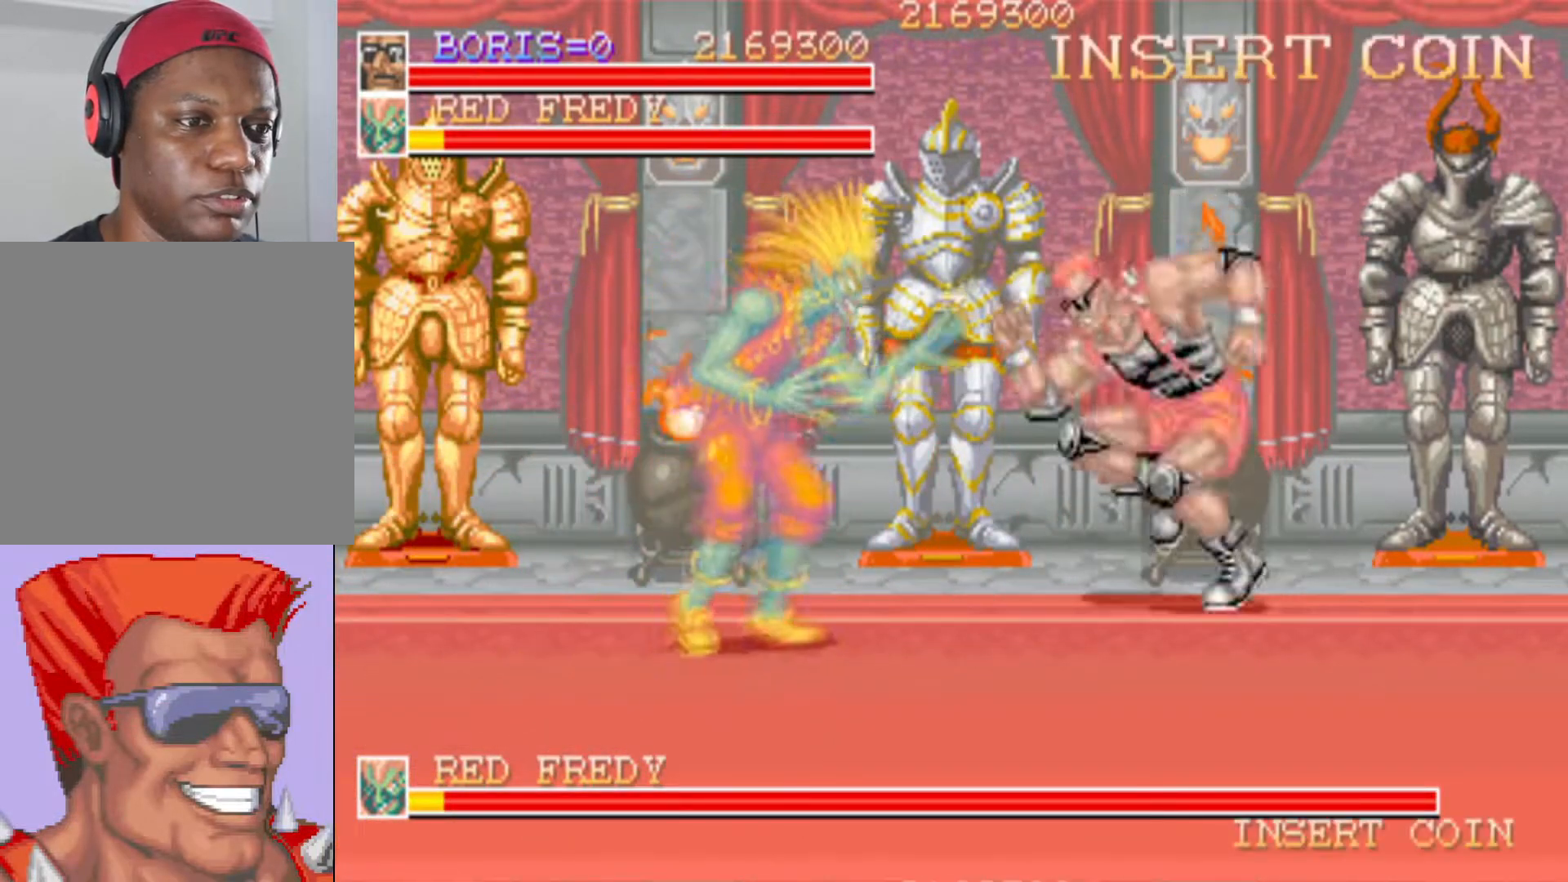
{"buttons": ["DPAD_LEFT"], "left_stick": "center", "right_stick": "center", "events": [[34, "SQUARE", "down"], [167, "SQUARE", "up"], [217, "SQUARE", "down"], [351, "DPAD_DOWN", "up"], [351, "SQUARE", "up"], [434, "SQUARE", "down"], [484, "SQUARE", "up"]]}
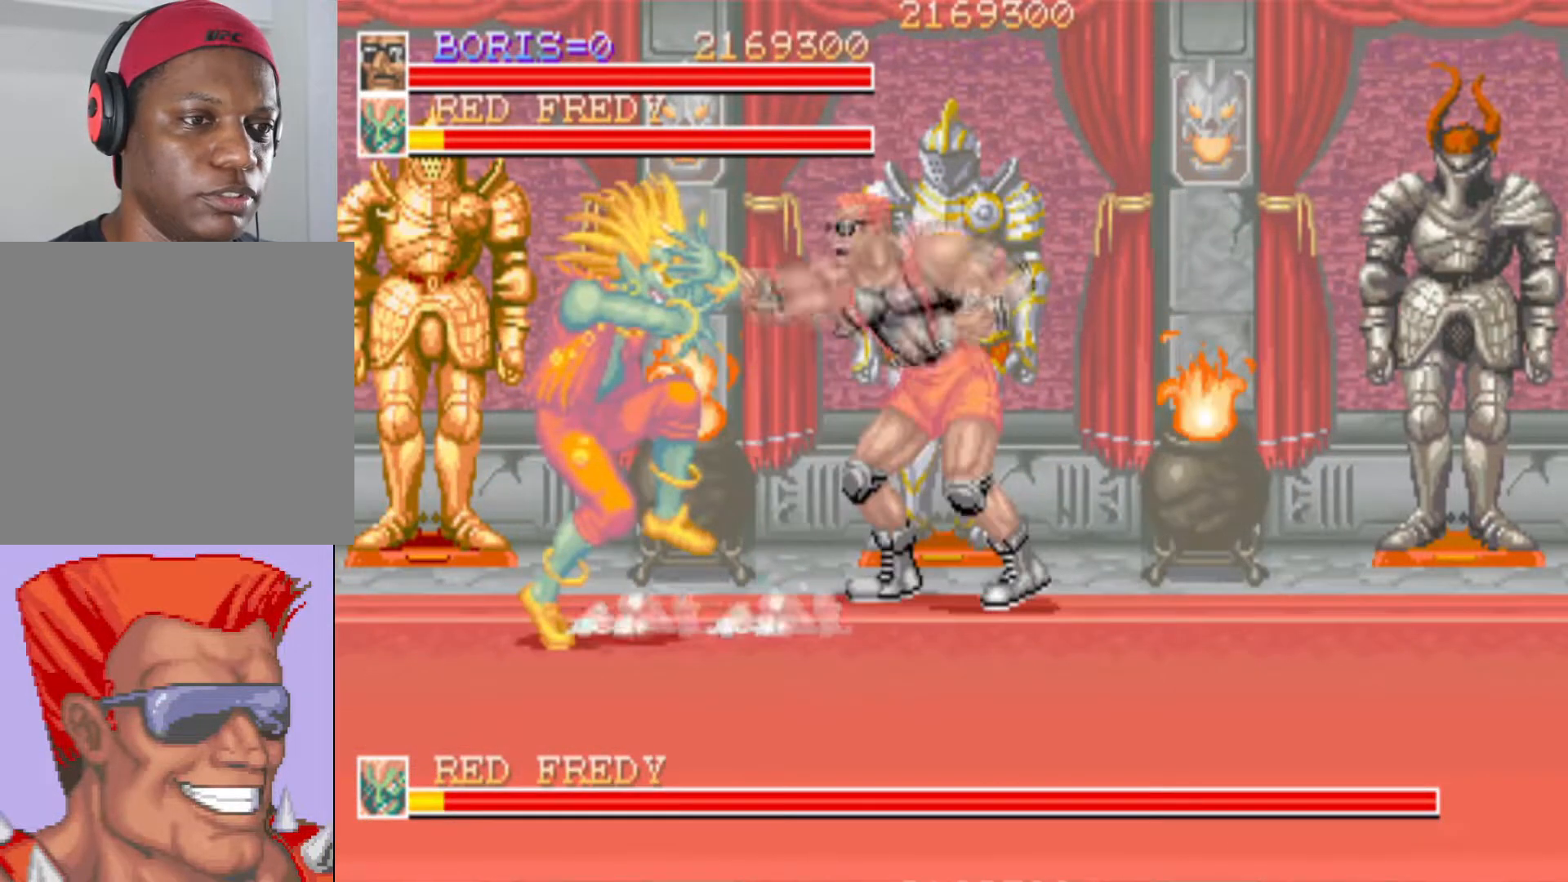
{"buttons": [], "left_stick": "center", "right_stick": "center", "events": [[350, "SQUARE", "down"], [400, "DPAD_LEFT", "up"], [467, "SQUARE", "up"]]}
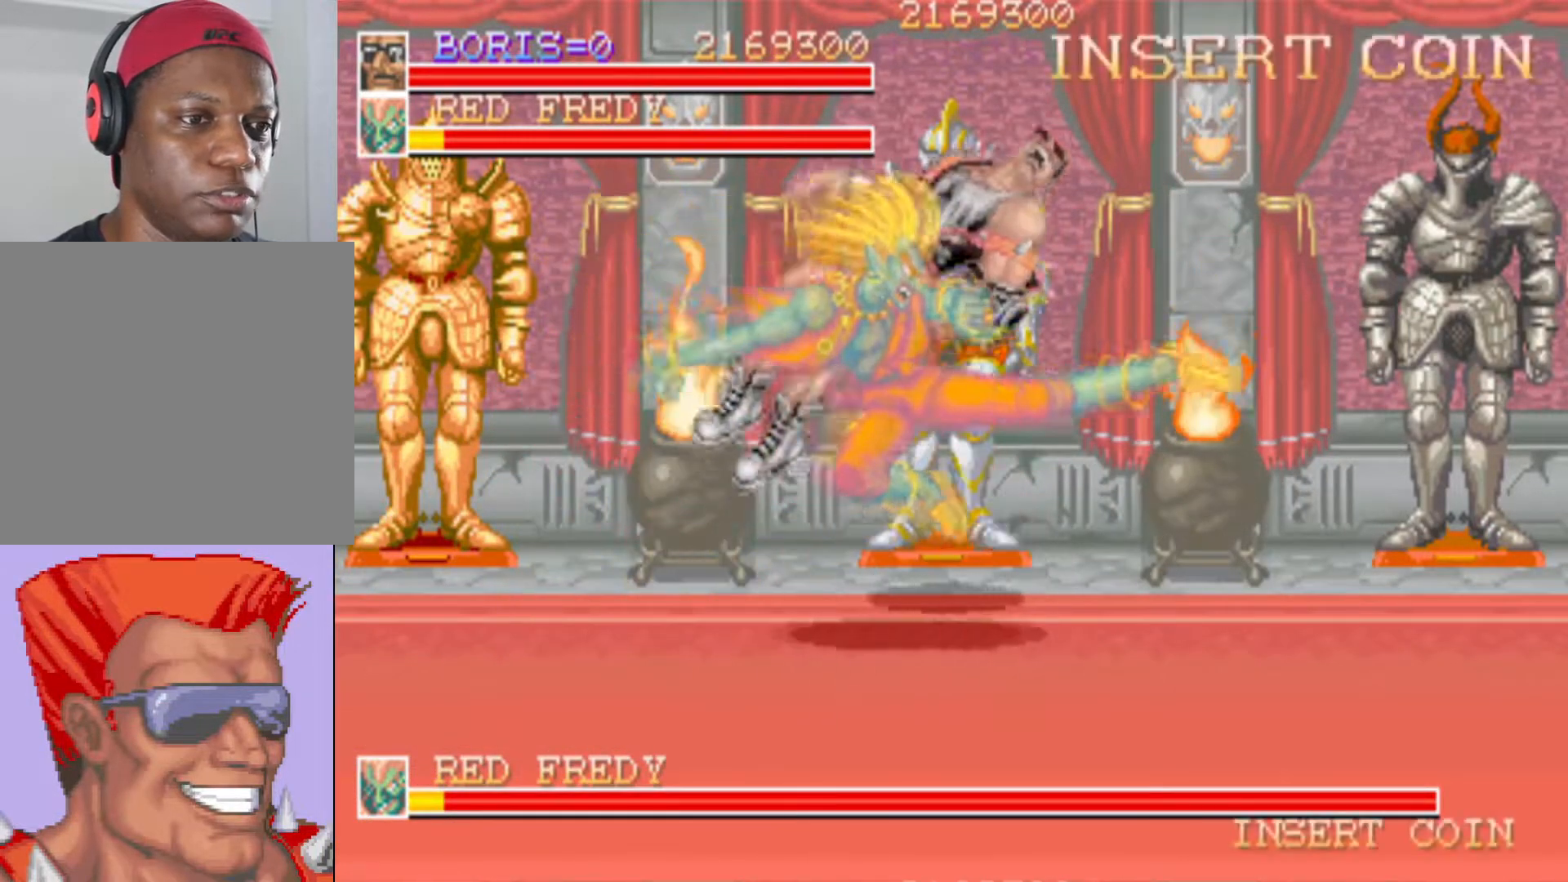
{"buttons": ["SQUARE"], "left_stick": "center", "right_stick": "center", "events": [[17, "DPAD_DOWN", "down"], [100, "DPAD_LEFT", "down"], [250, "DPAD_DOWN", "up"], [267, "DPAD_LEFT", "up"], [434, "SQUARE", "down"]]}
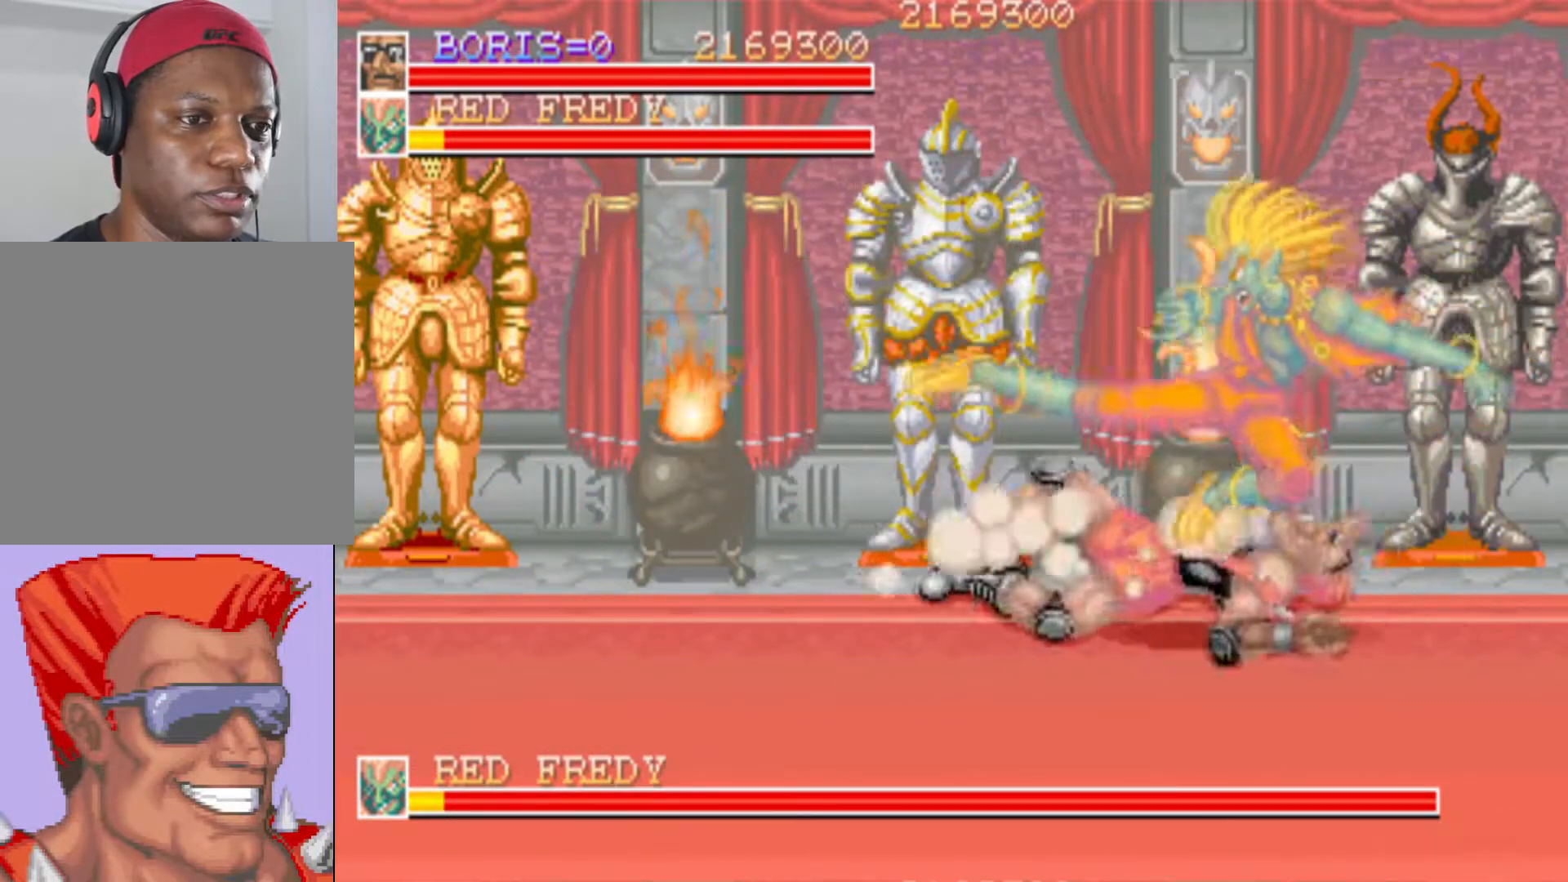
{"buttons": [], "left_stick": "center", "right_stick": "center", "events": [[66, "DPAD_RIGHT", "down"], [133, "SQUARE", "up"], [267, "DPAD_RIGHT", "up"]]}
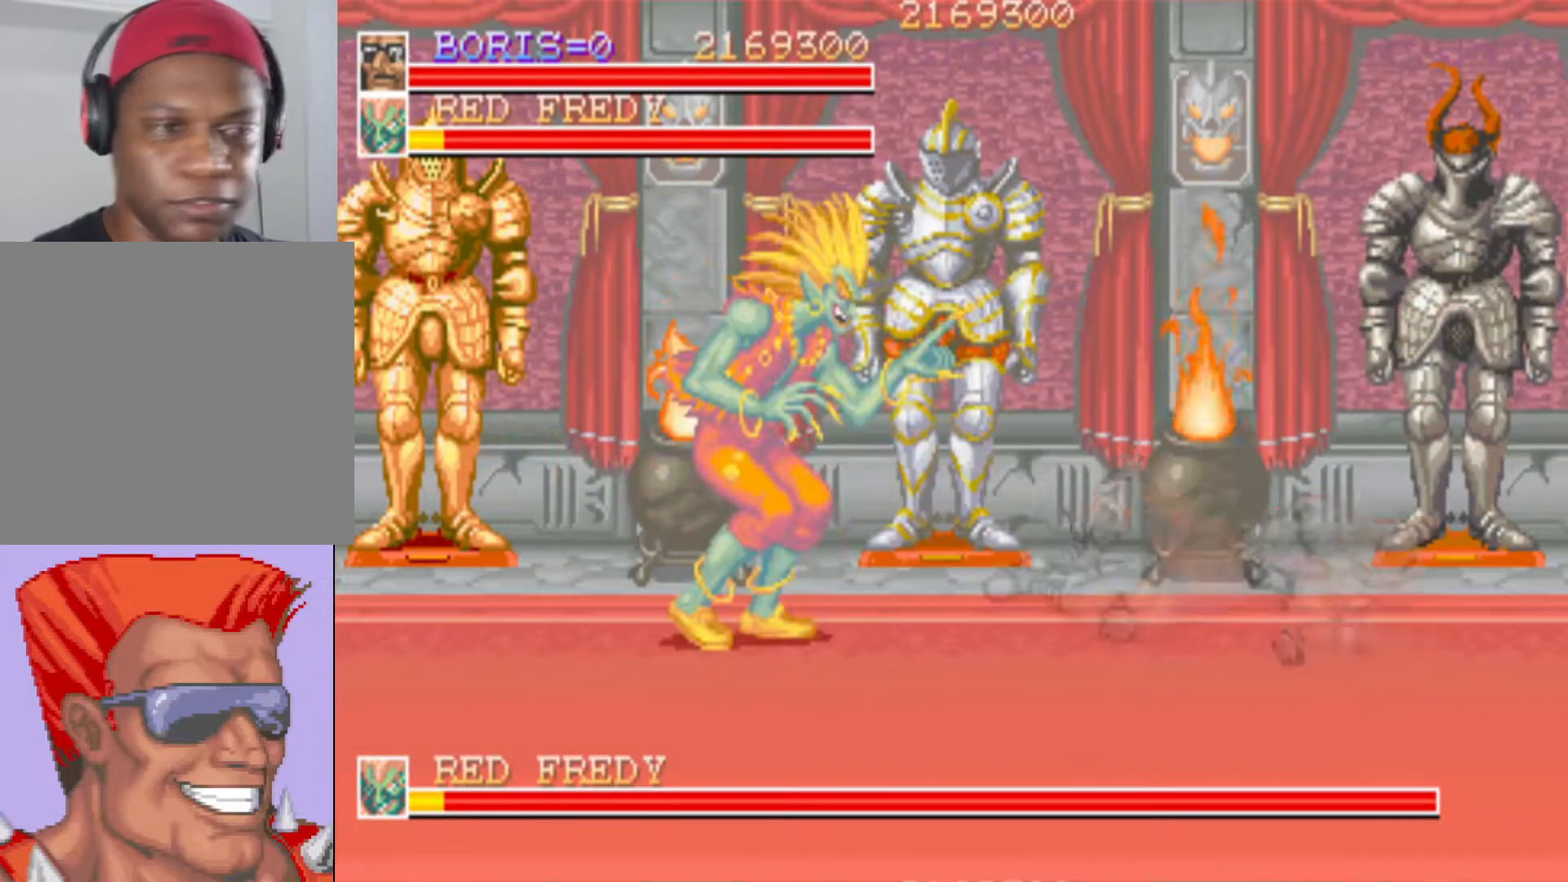
{"buttons": [], "left_stick": "center", "right_stick": "center", "events": []}
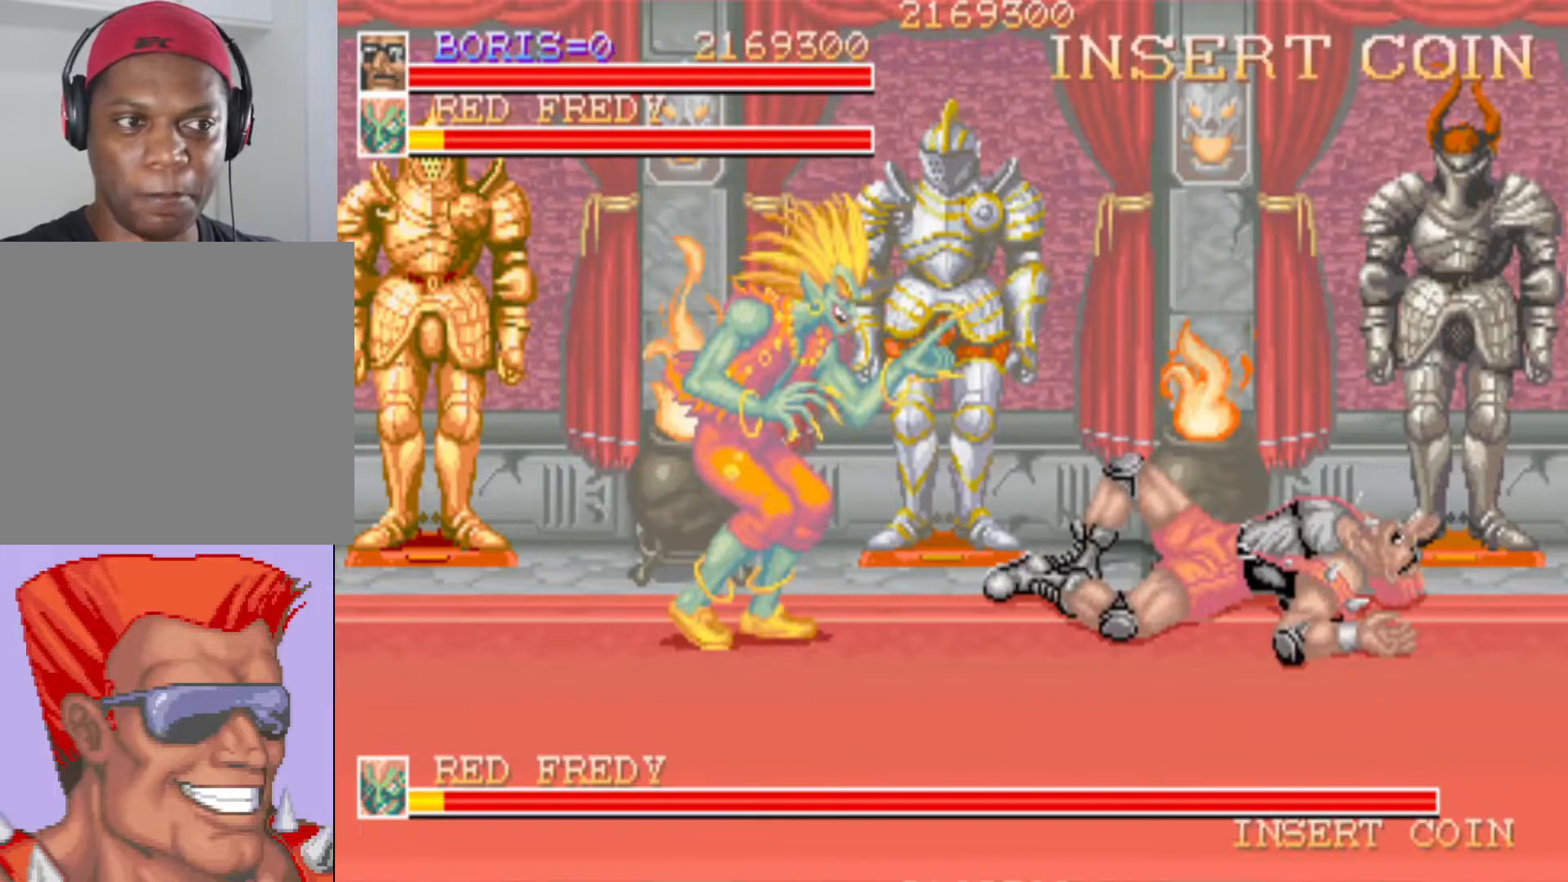
{"buttons": [], "left_stick": "center", "right_stick": "center", "events": []}
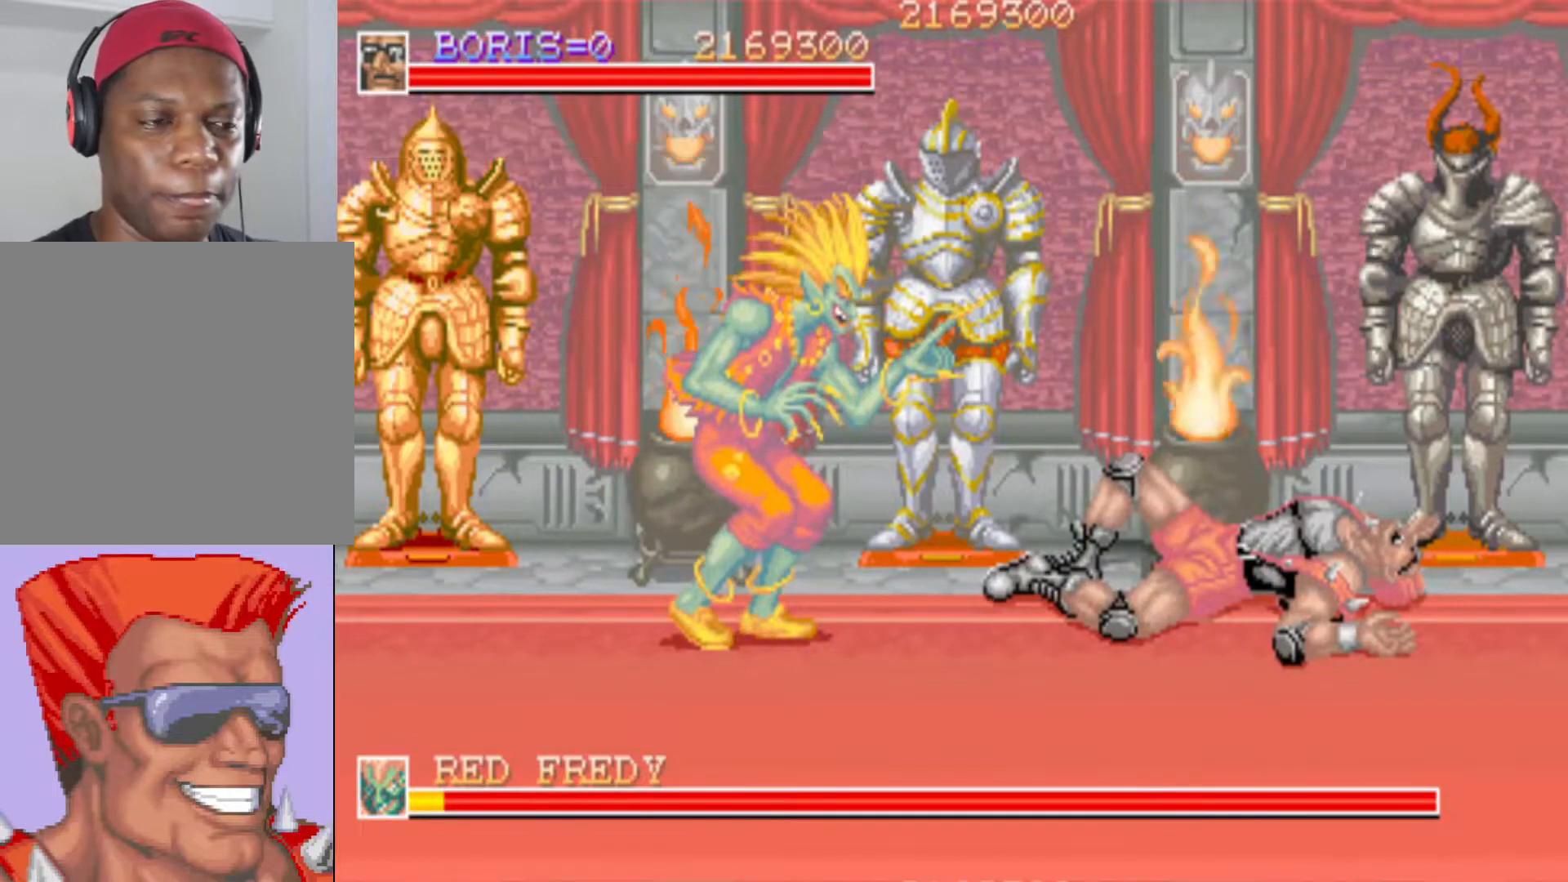
{"buttons": [], "left_stick": "center", "right_stick": "center", "events": []}
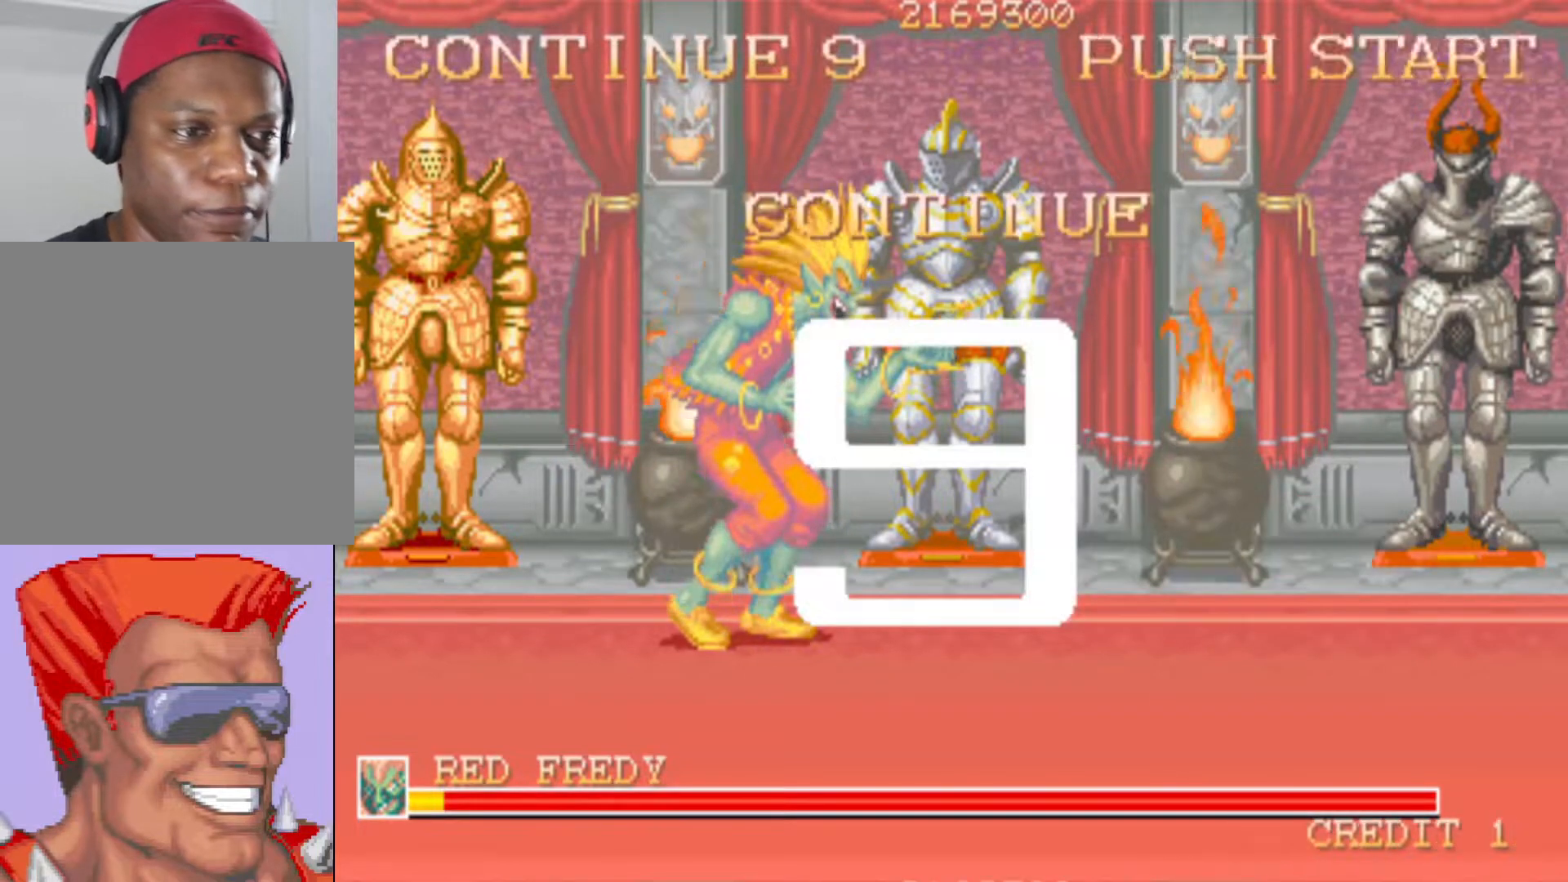
{"buttons": [], "left_stick": "center", "right_stick": "center", "events": []}
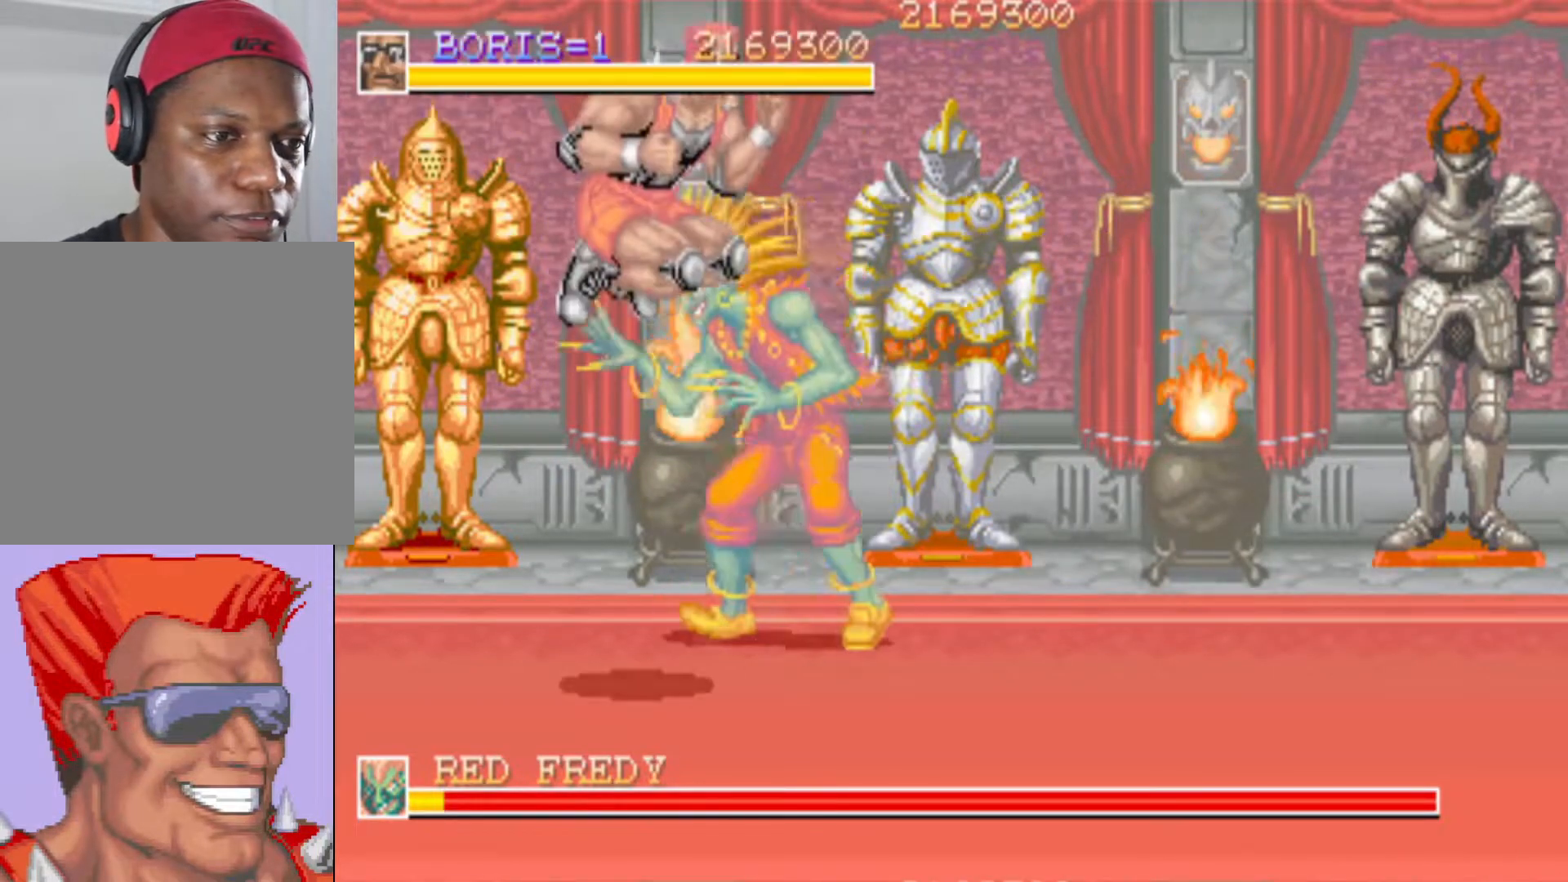
{"buttons": ["DPAD_RIGHT"], "left_stick": "center", "right_stick": "center", "events": [[333, "DPAD_RIGHT", "down"]]}
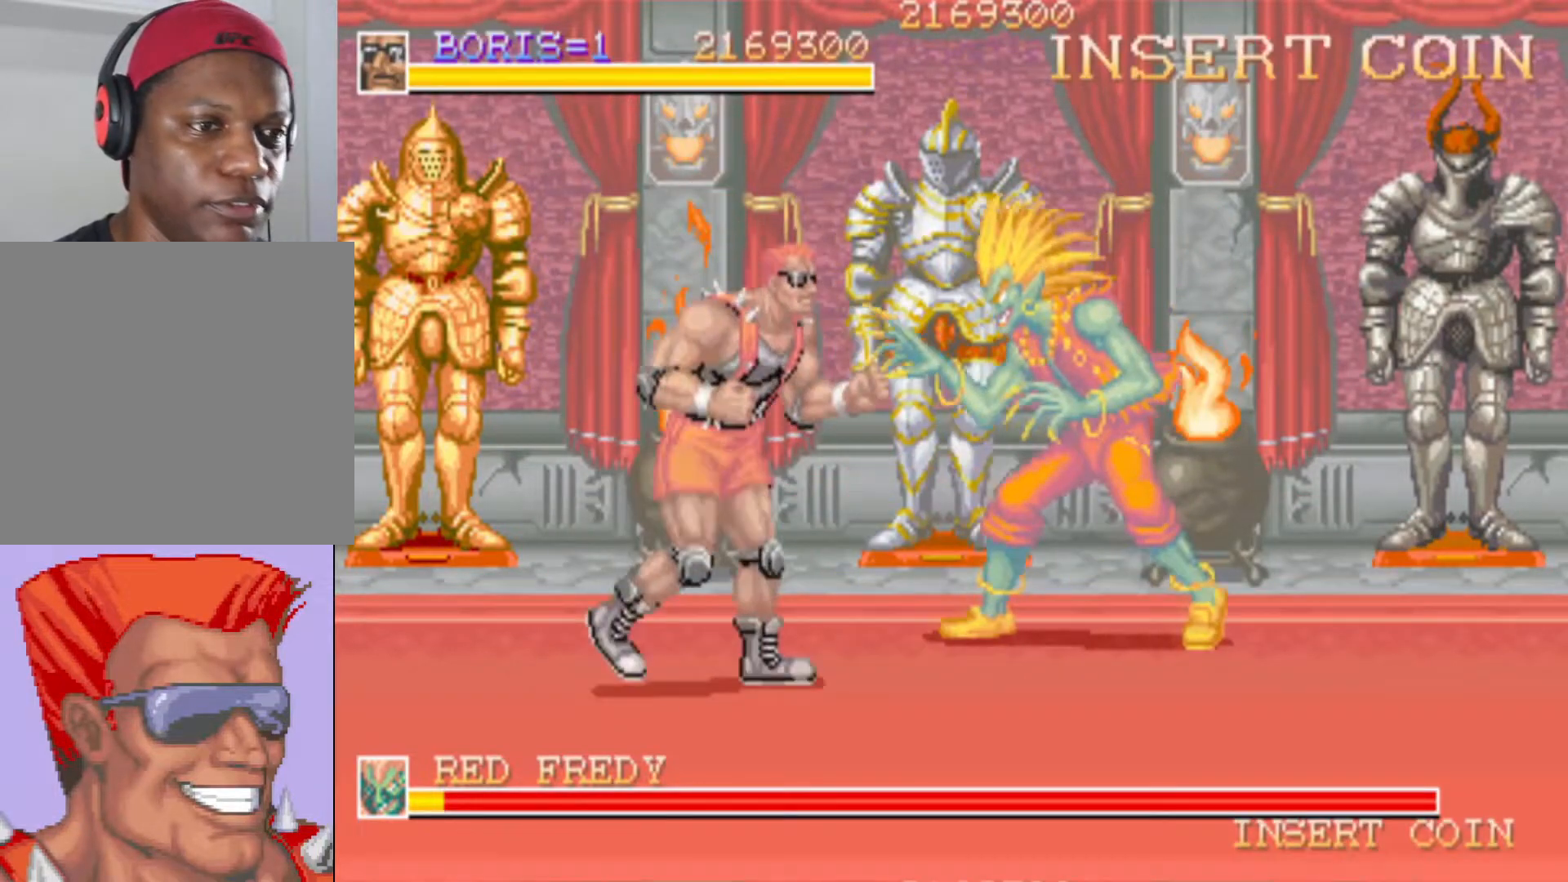
{"buttons": [], "left_stick": "center", "right_stick": "center", "events": [[134, "DPAD_UP", "down"], [250, "SQUARE", "down"], [300, "DPAD_UP", "up"], [334, "DPAD_RIGHT", "up"], [367, "SQUARE", "up"]]}
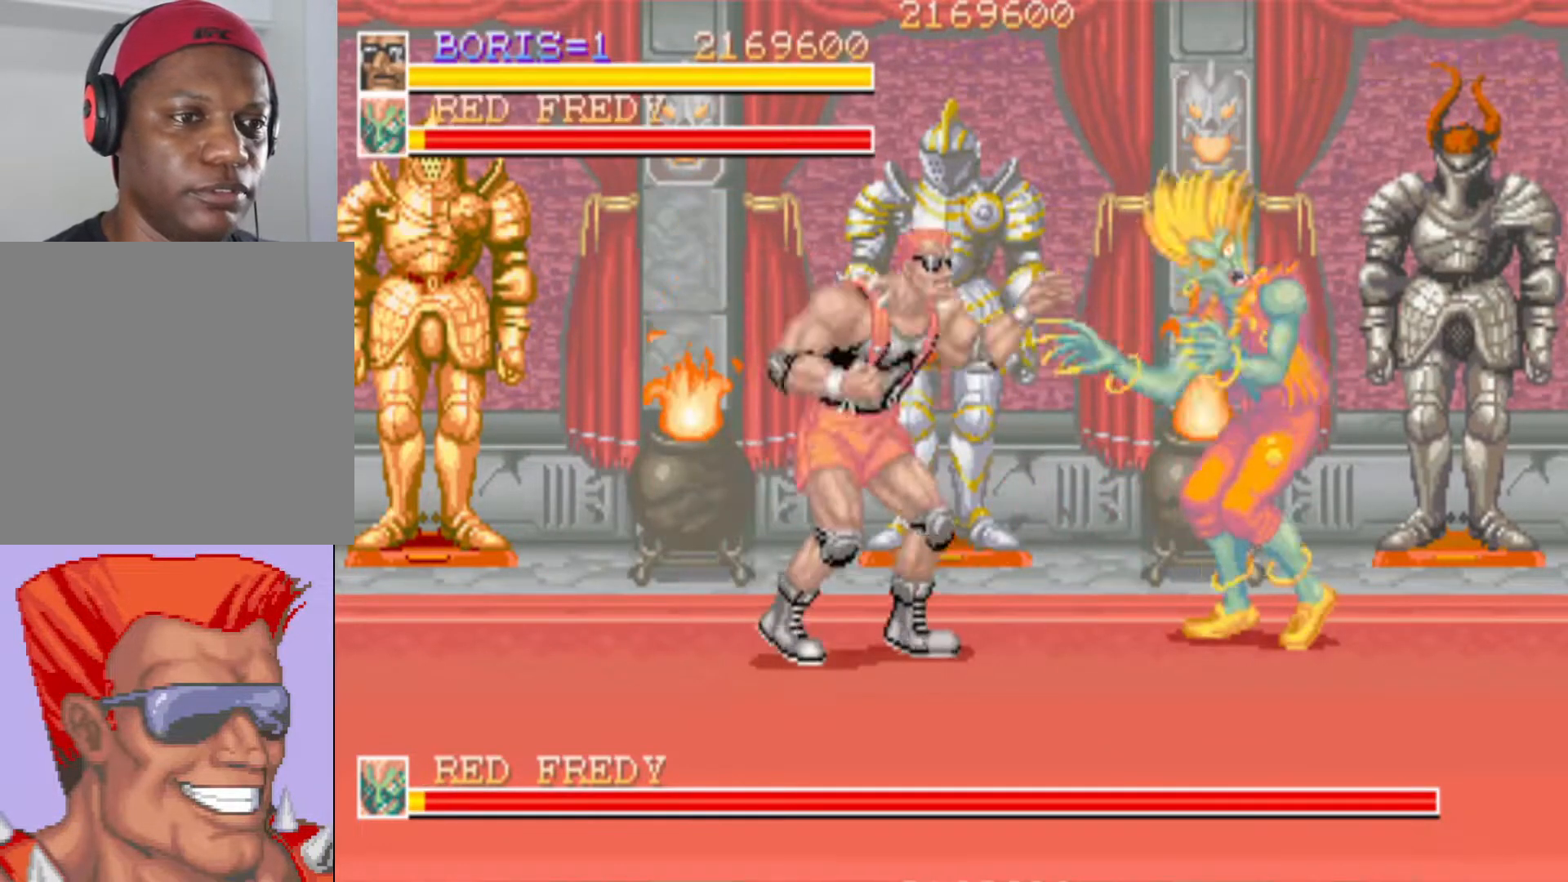
{"buttons": [], "left_stick": "center", "right_stick": "center", "events": [[33, "DPAD_RIGHT", "down"], [50, "DPAD_DOWN", "down"], [116, "CROSS", "down"], [183, "CROSS", "up"], [283, "DPAD_DOWN", "up"], [283, "SQUARE", "down"], [317, "DPAD_RIGHT", "up"], [367, "SQUARE", "up"]]}
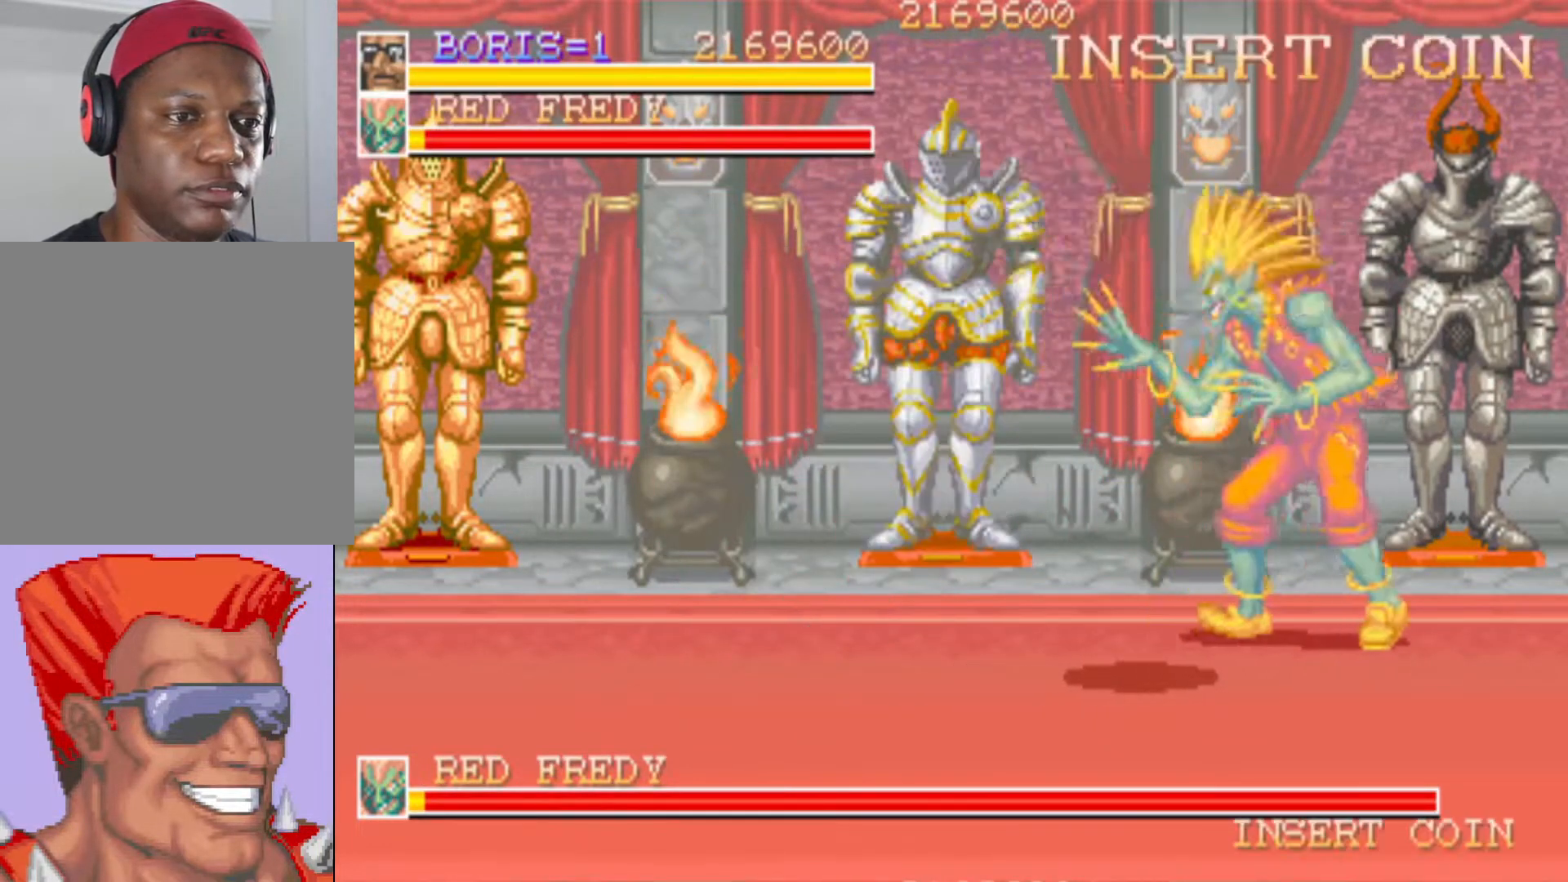
{"buttons": ["SQUARE", "DPAD_UP", "DPAD_RIGHT"], "left_stick": "center", "right_stick": "center", "events": [[400, "DPAD_UP", "down"], [484, "DPAD_RIGHT", "down"], [484, "SQUARE", "down"]]}
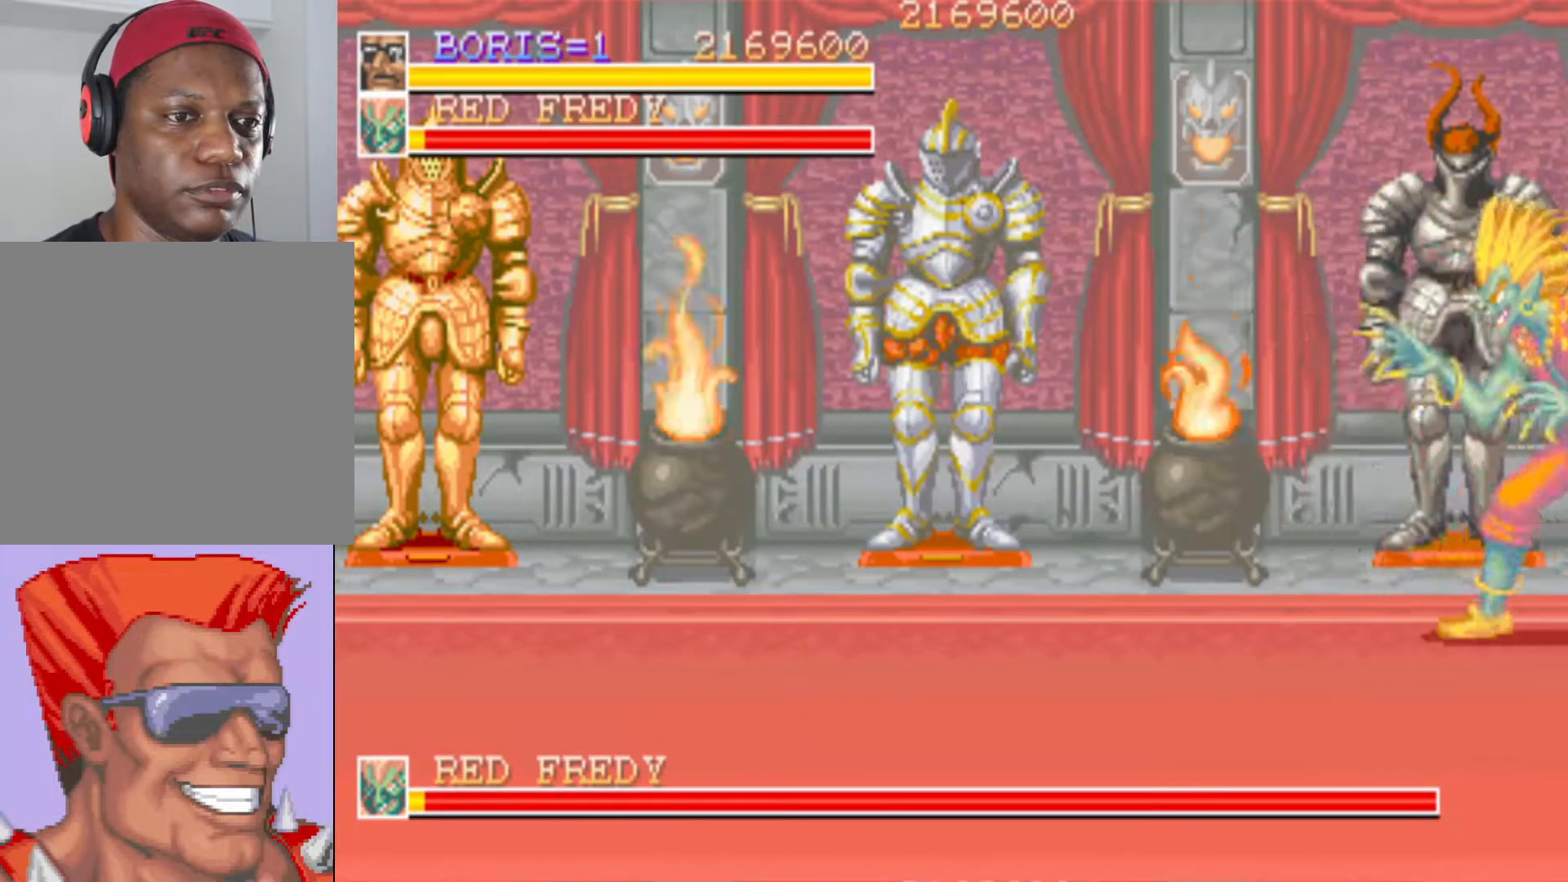
{"buttons": [], "left_stick": "center", "right_stick": "center", "events": [[83, "SQUARE", "up"], [166, "SQUARE", "down"], [250, "SQUARE", "up"], [283, "DPAD_RIGHT", "up"], [317, "DPAD_UP", "up"], [400, "SQUARE", "down"], [433, "SQUARE", "up"]]}
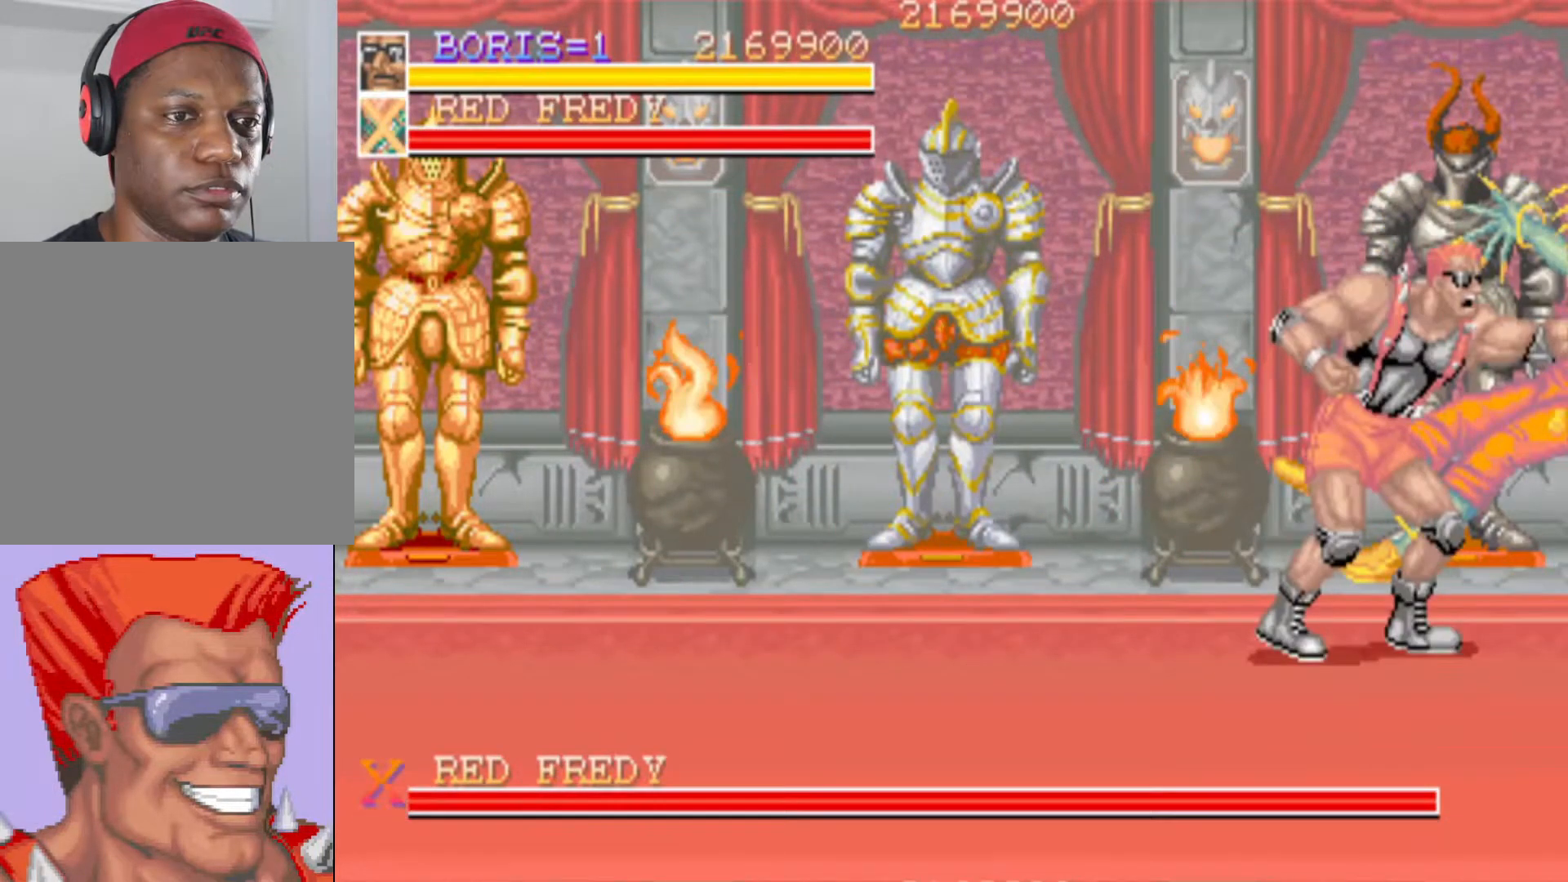
{"buttons": [], "left_stick": "center", "right_stick": "center", "events": [[17, "SQUARE", "down"], [50, "SQUARE", "up"]]}
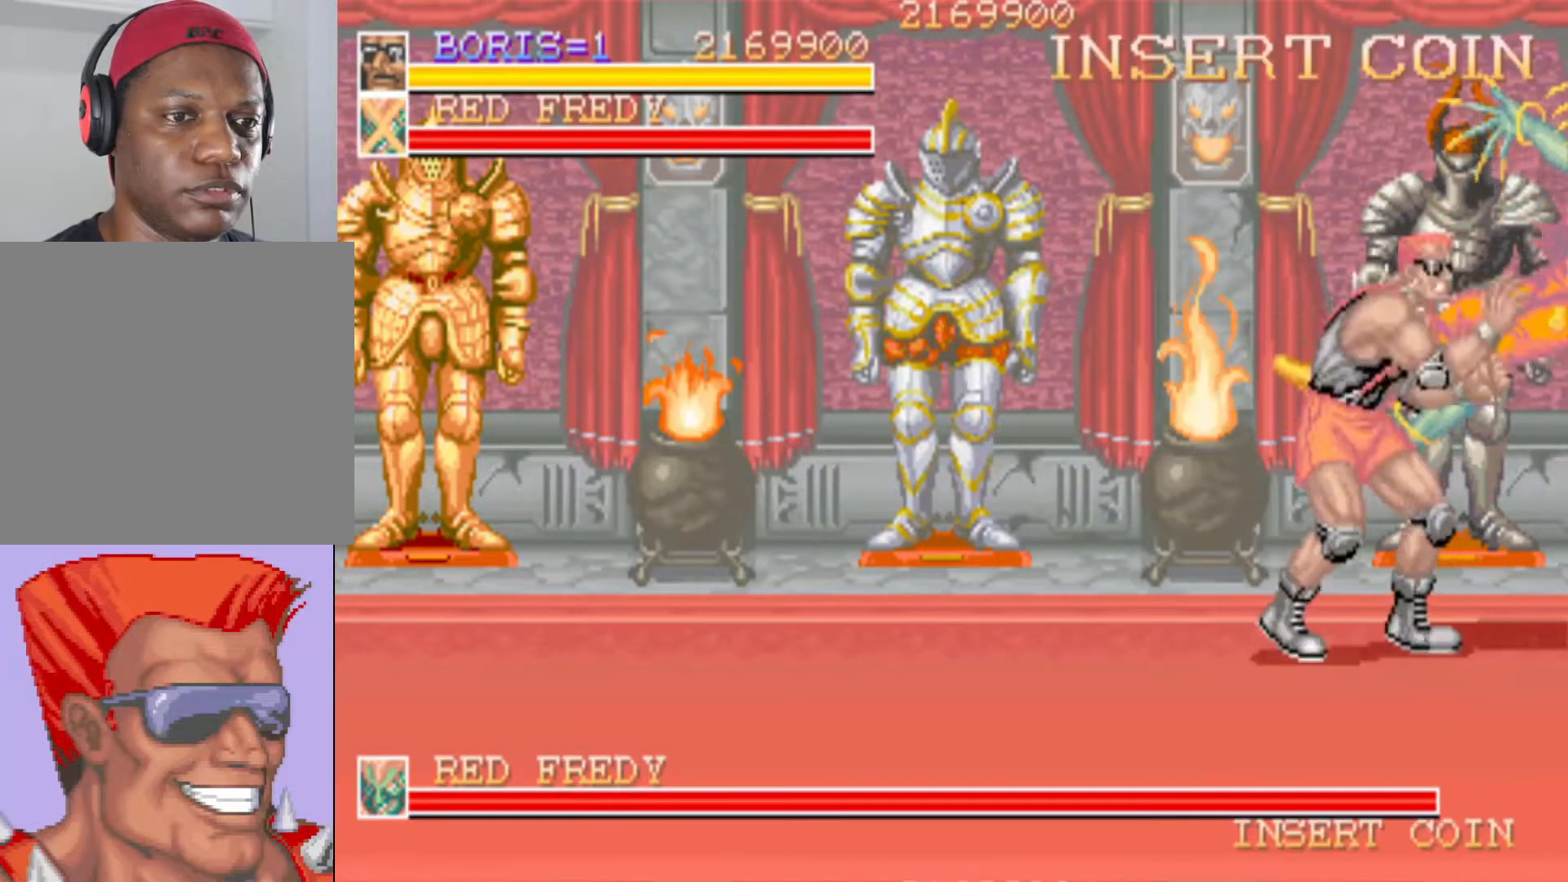
{"buttons": [], "left_stick": "center", "right_stick": "center", "events": []}
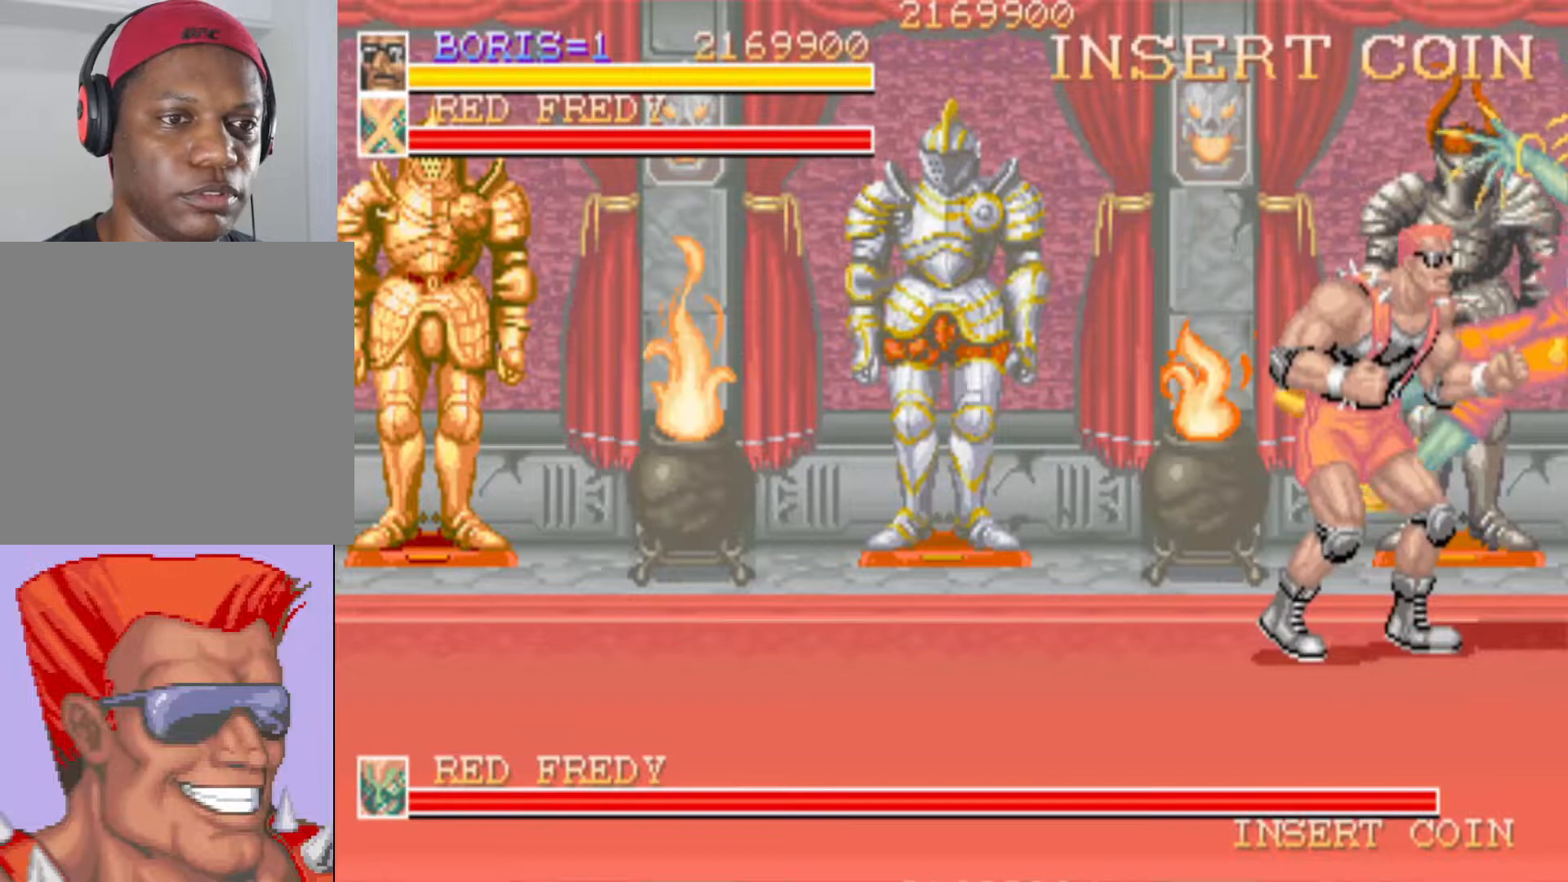
{"buttons": ["DPAD_DOWN", "DPAD_LEFT"], "left_stick": "center", "right_stick": "center", "events": [[33, "DPAD_LEFT", "down"], [83, "DPAD_DOWN", "down"]]}
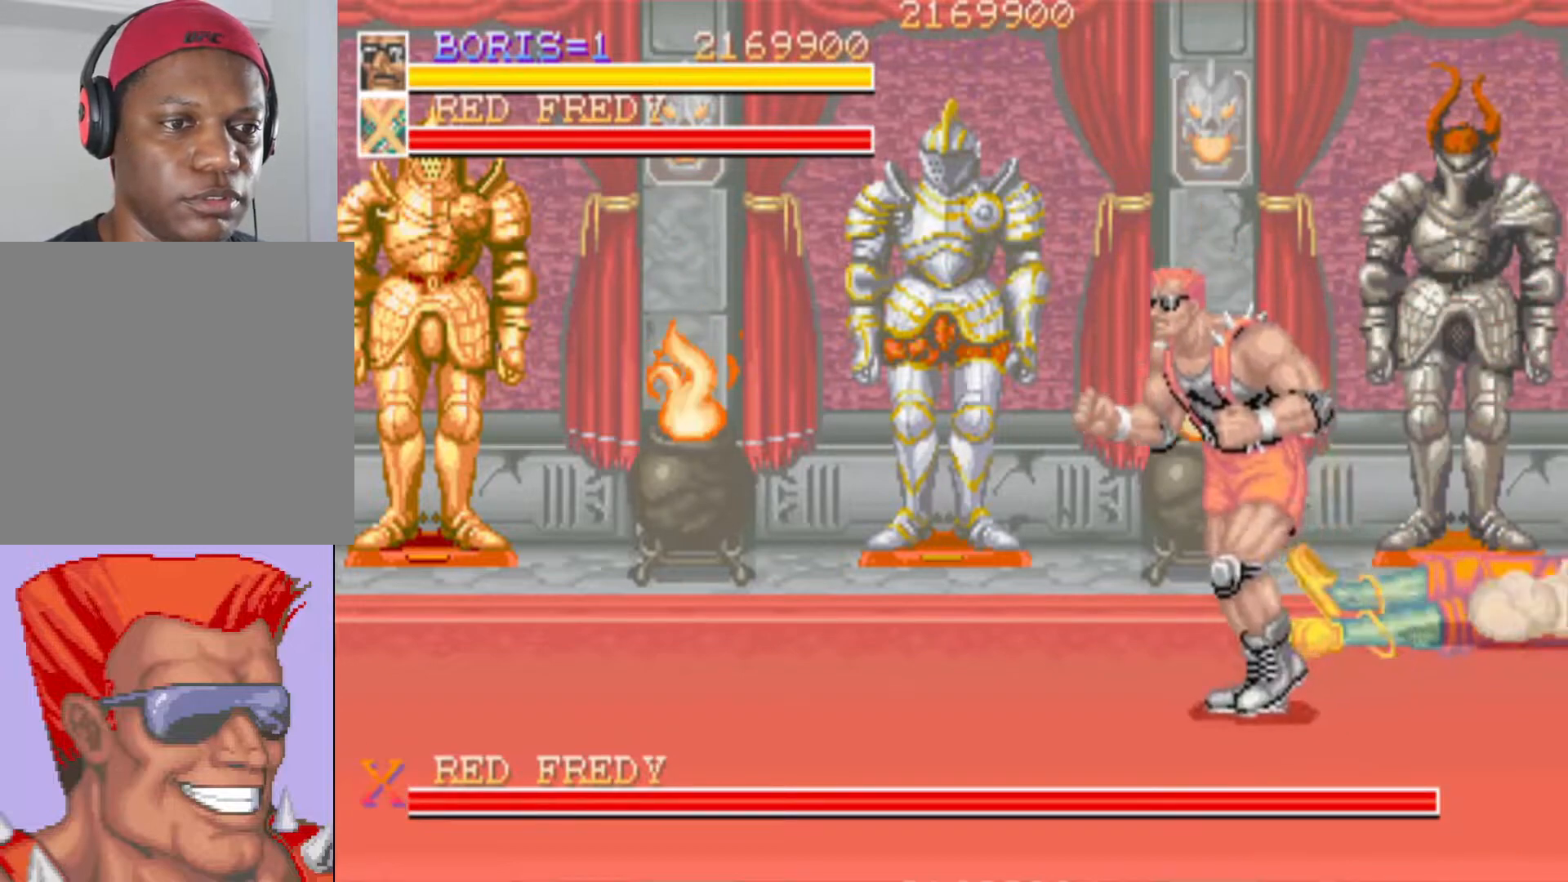
{"buttons": ["DPAD_DOWN", "DPAD_LEFT"], "left_stick": "center", "right_stick": "center", "events": []}
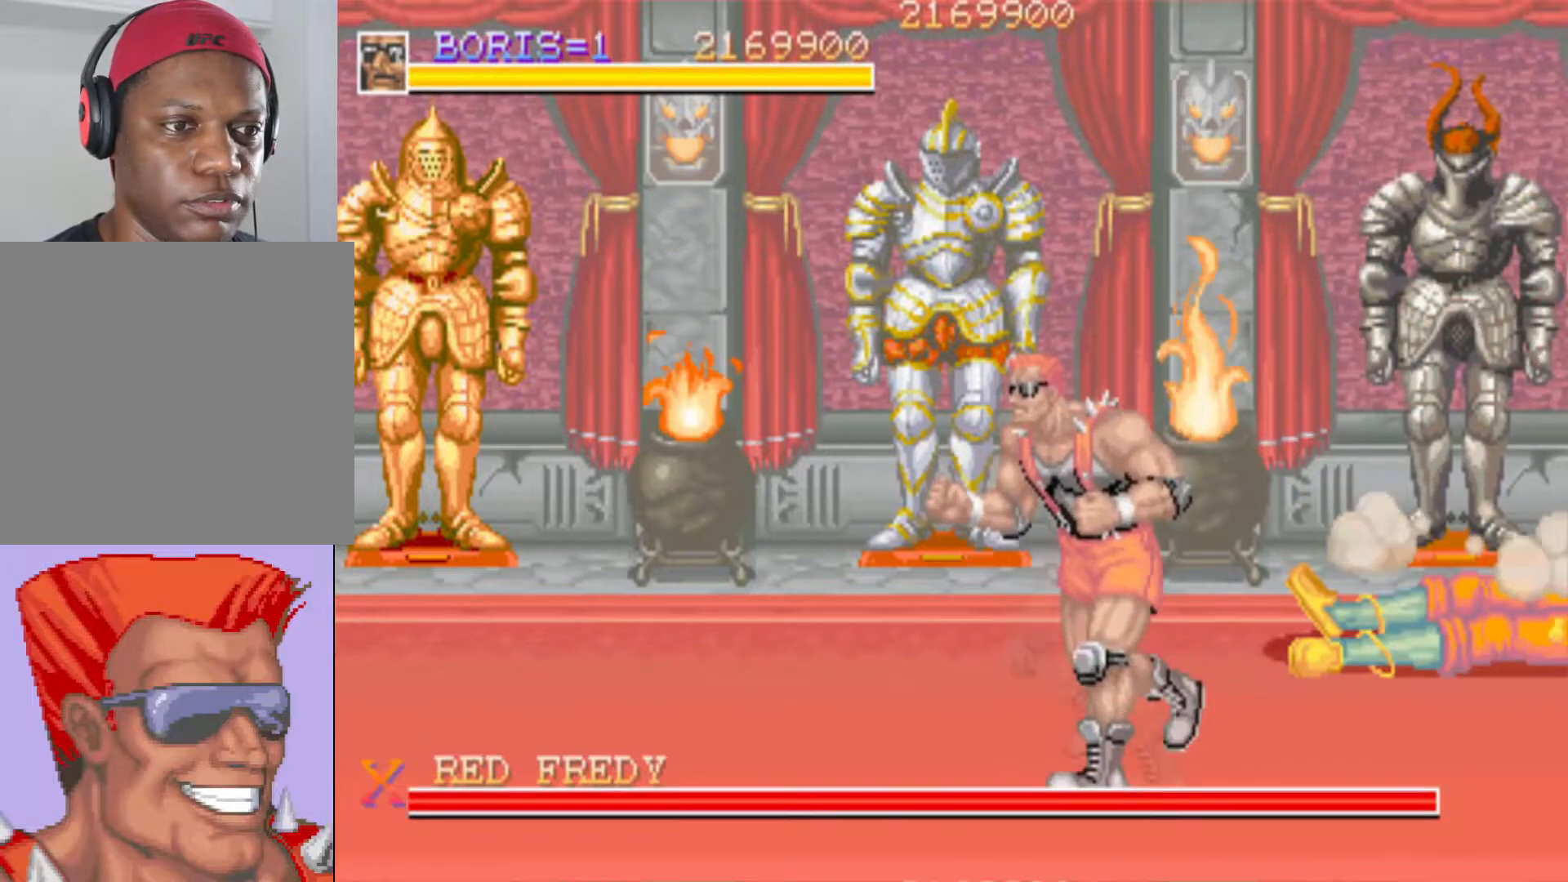
{"buttons": [], "left_stick": "center", "right_stick": "center", "events": [[17, "DPAD_LEFT", "up"], [67, "DPAD_RIGHT", "down"], [150, "DPAD_DOWN", "up"], [234, "DPAD_RIGHT", "up"]]}